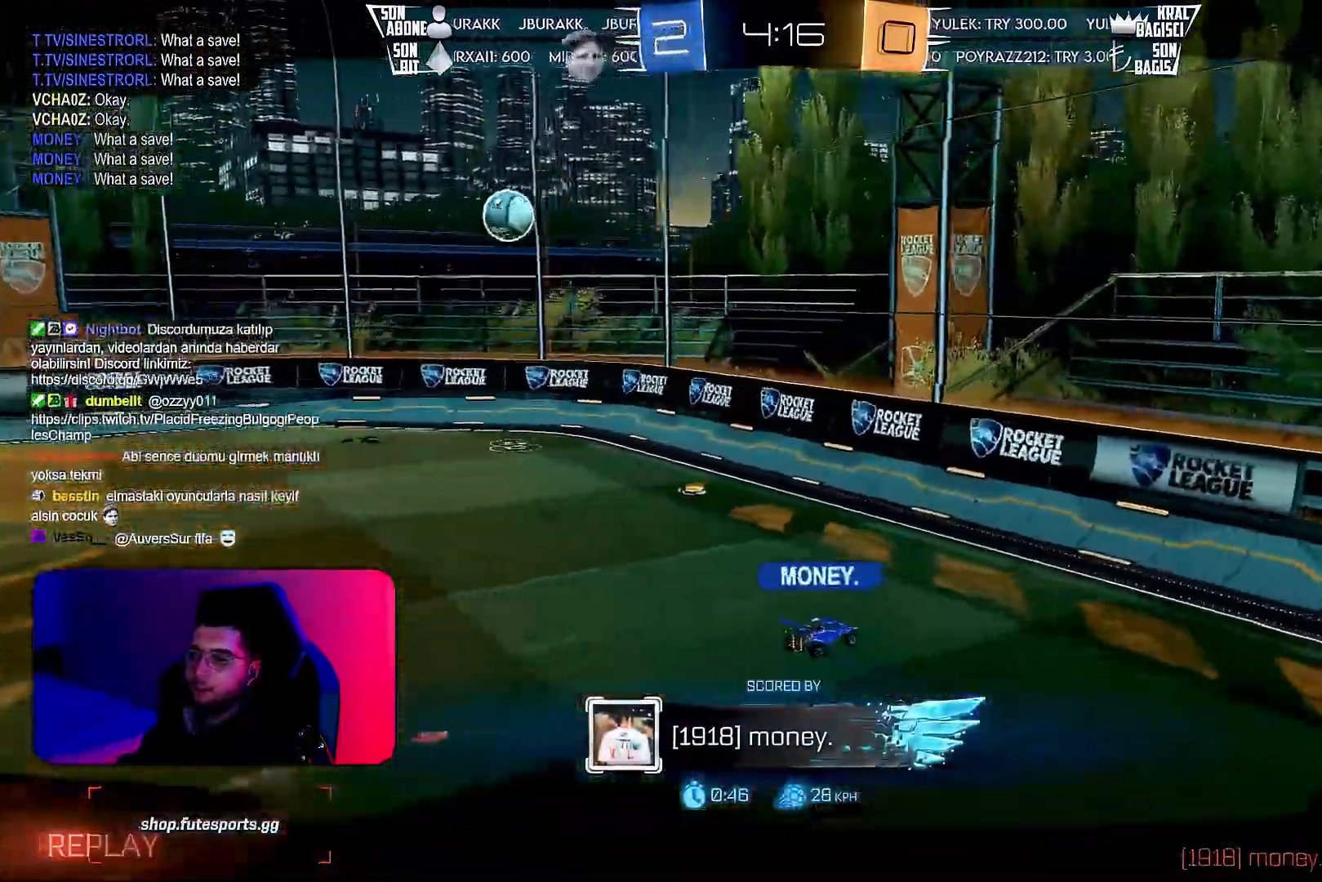
Gameplay with a controller (PlayStation layout); each line is a JSON object with the inputs held at the frame after it. "events" lists button and stick changes between this image and that frame as [ms after this image, input, new state], when the widget could be followed in between. Not read: DPAD_DOWN DPAD_LEFT DPAD_RIGHT DPAD_UP L3 R3 SELECT START right_stick.
{"buttons": [], "left_stick": "center", "events": []}
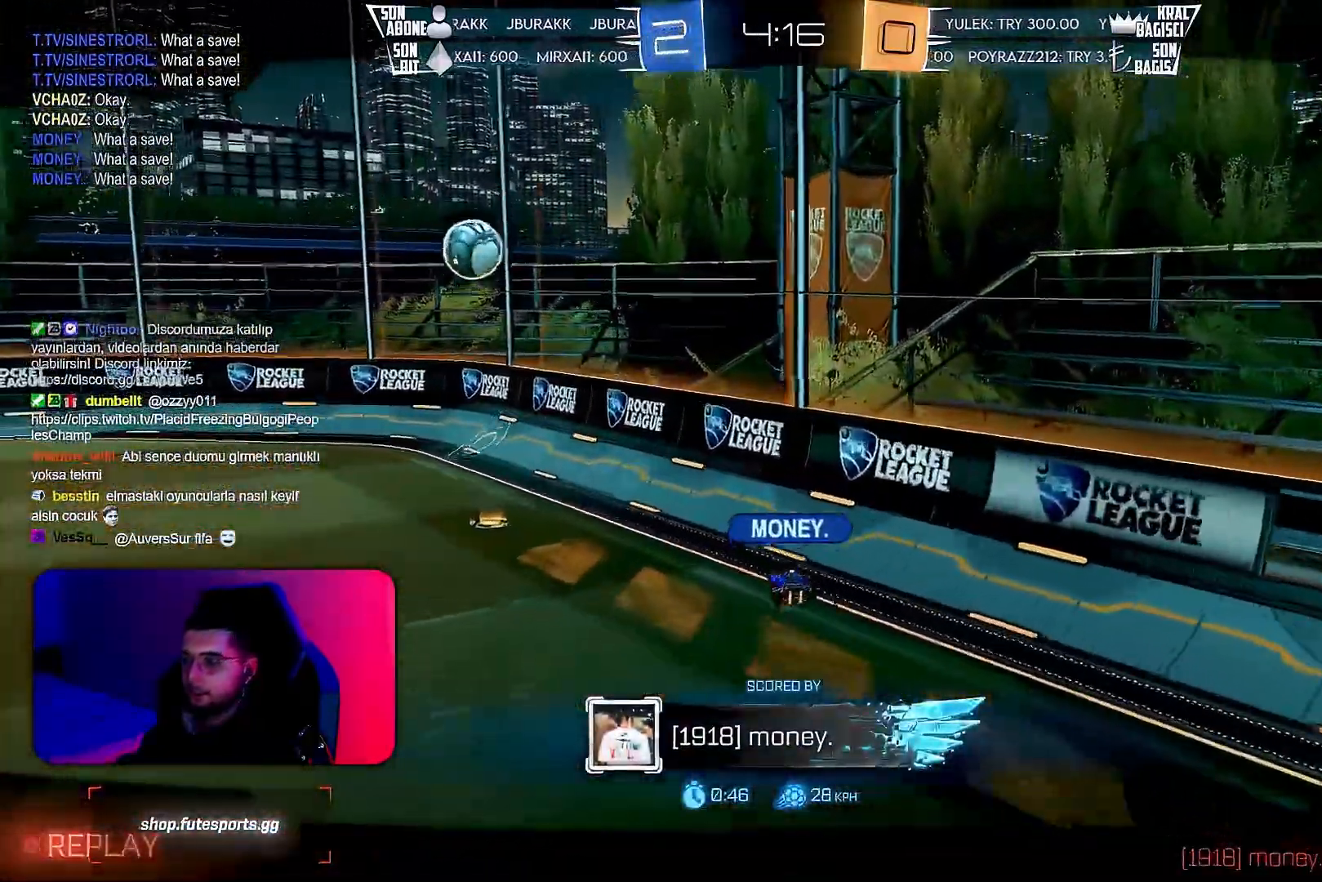
{"buttons": [], "left_stick": "center", "events": [[367, "CROSS", "down"], [483, "CROSS", "up"]]}
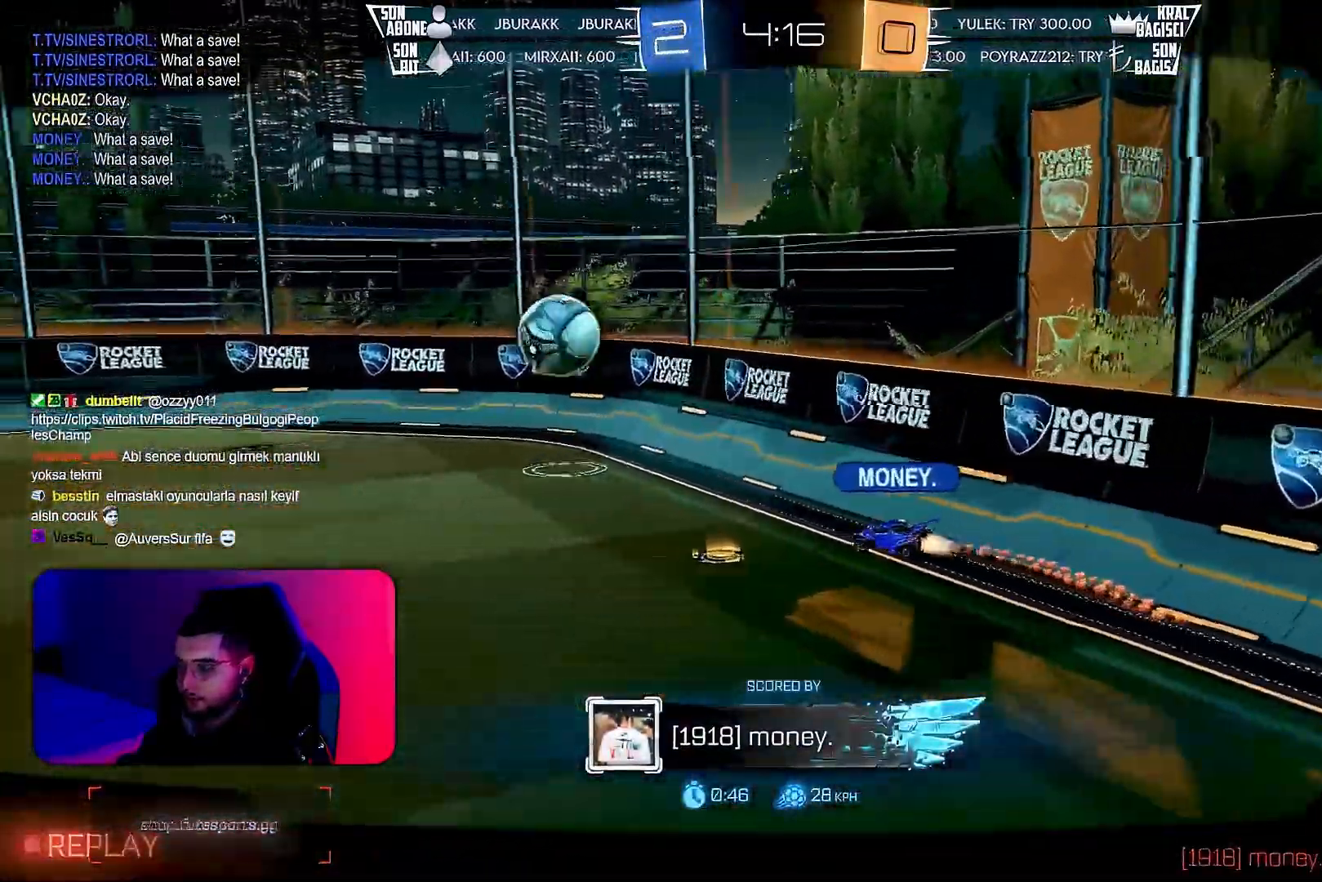
{"buttons": [], "left_stick": "center", "events": [[100, "CROSS", "down"], [117, "CROSS", "up"], [217, "CROSS", "down"], [300, "CROSS", "up"], [383, "CROSS", "down"], [450, "CROSS", "up"]]}
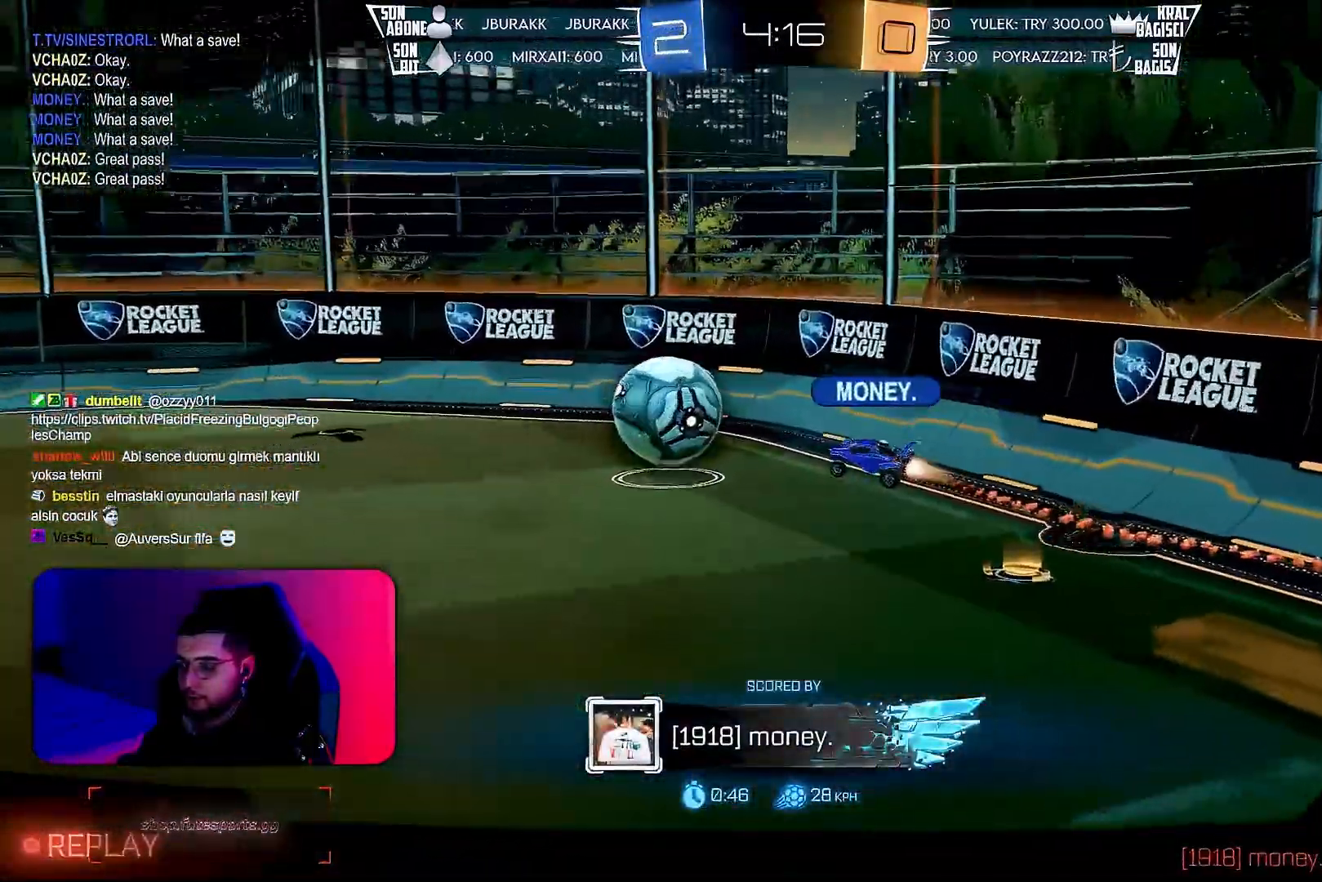
{"buttons": [], "left_stick": "center", "events": []}
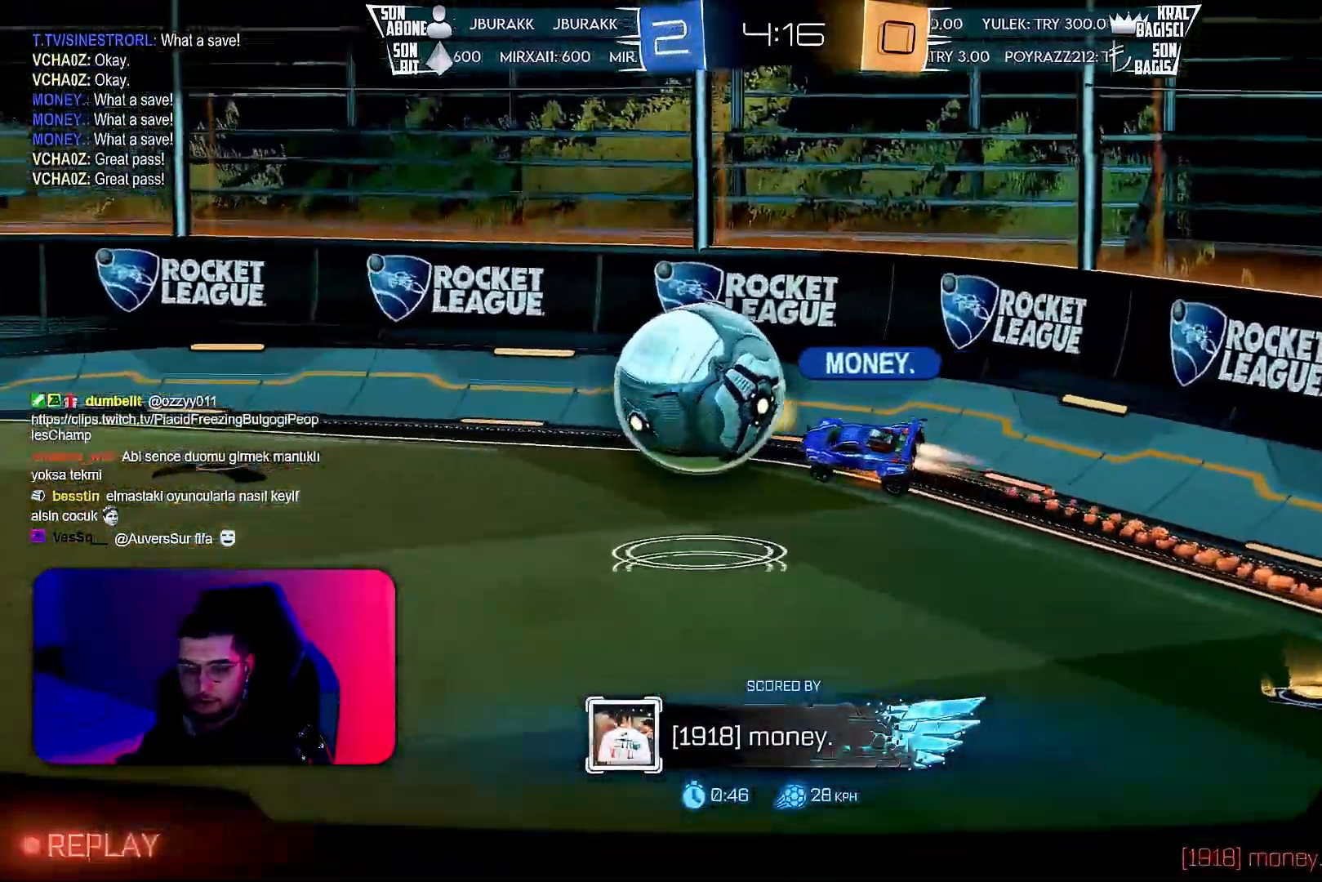
{"buttons": [], "left_stick": "center", "events": []}
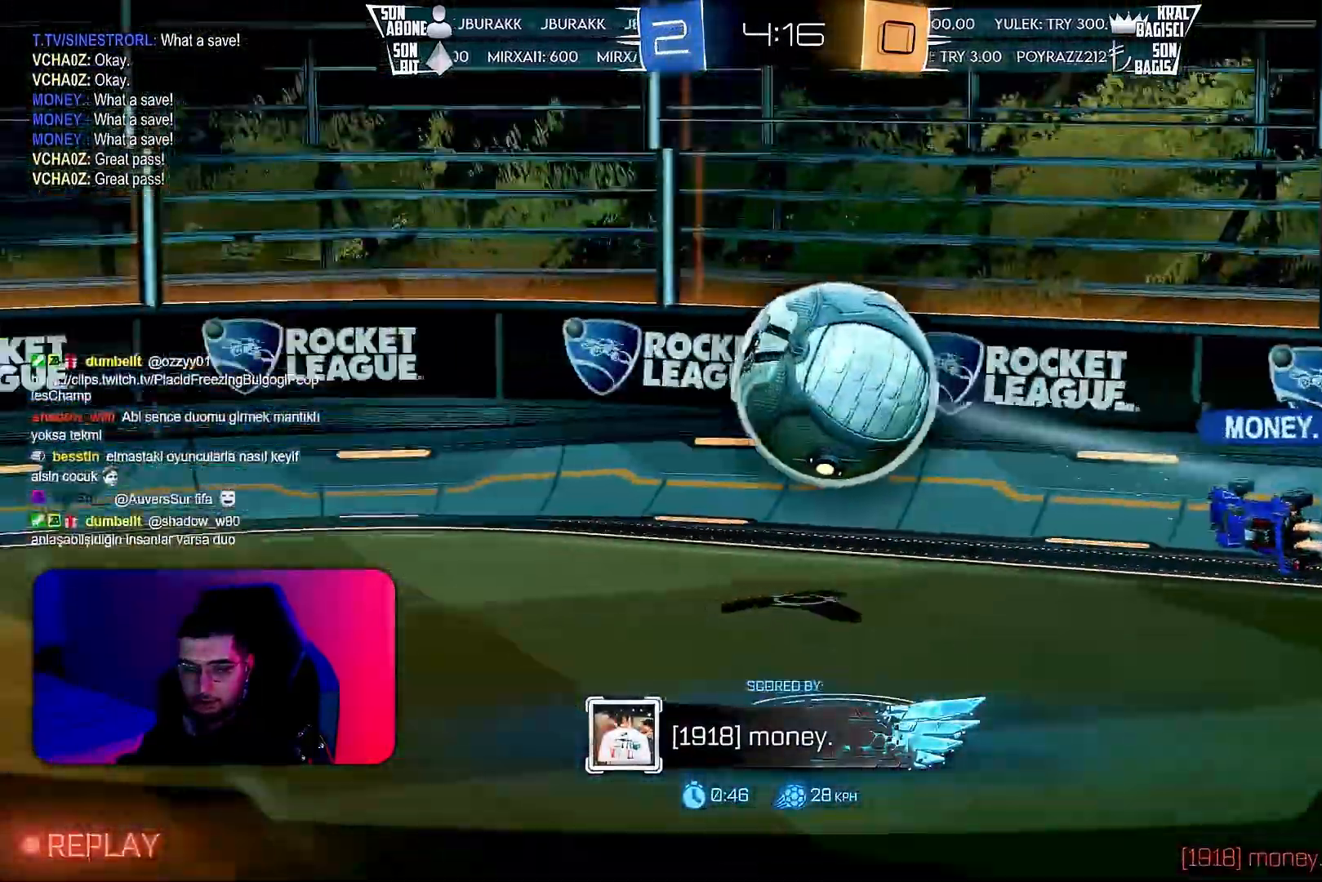
{"buttons": [], "left_stick": "center", "events": []}
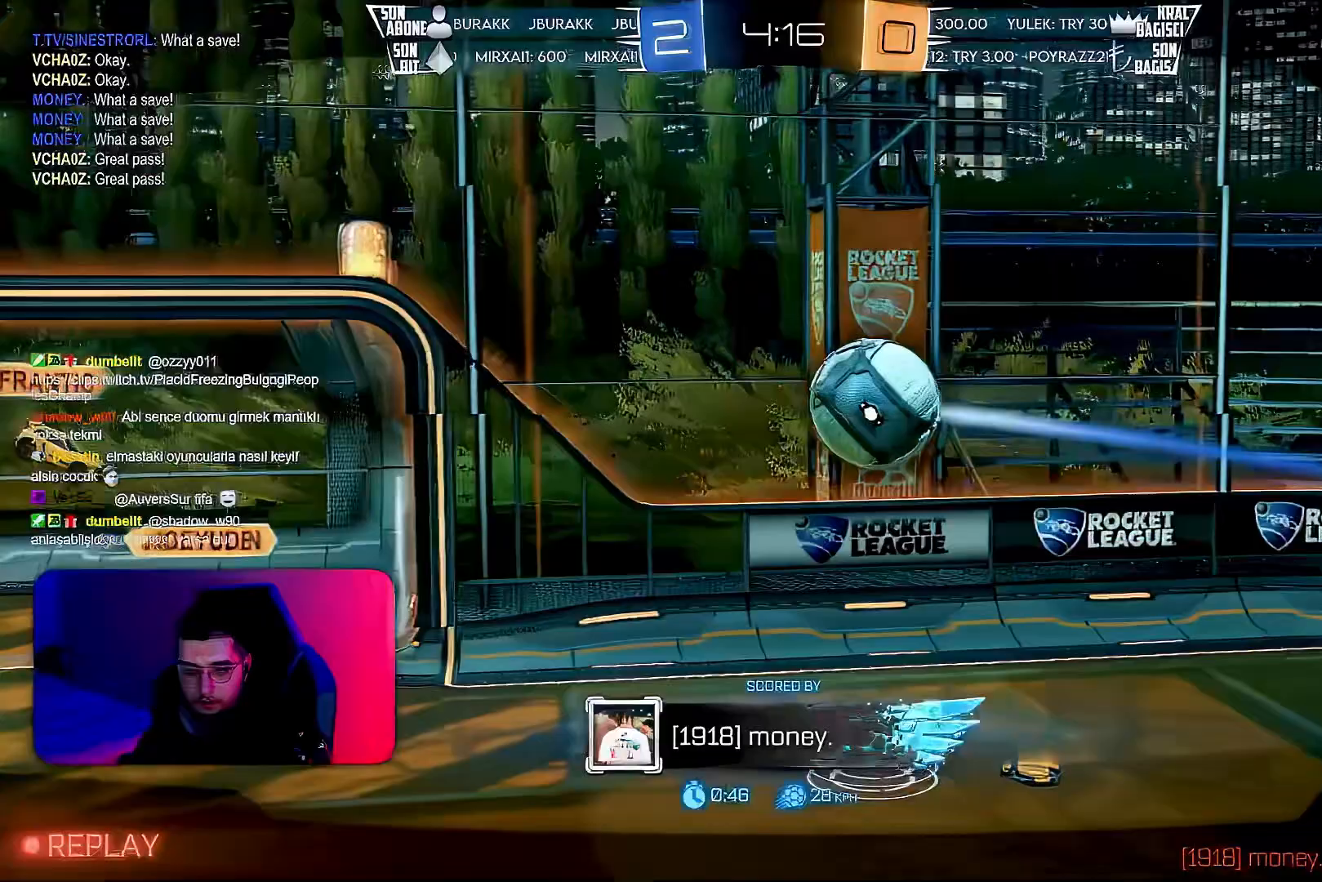
{"buttons": [], "left_stick": "center", "events": []}
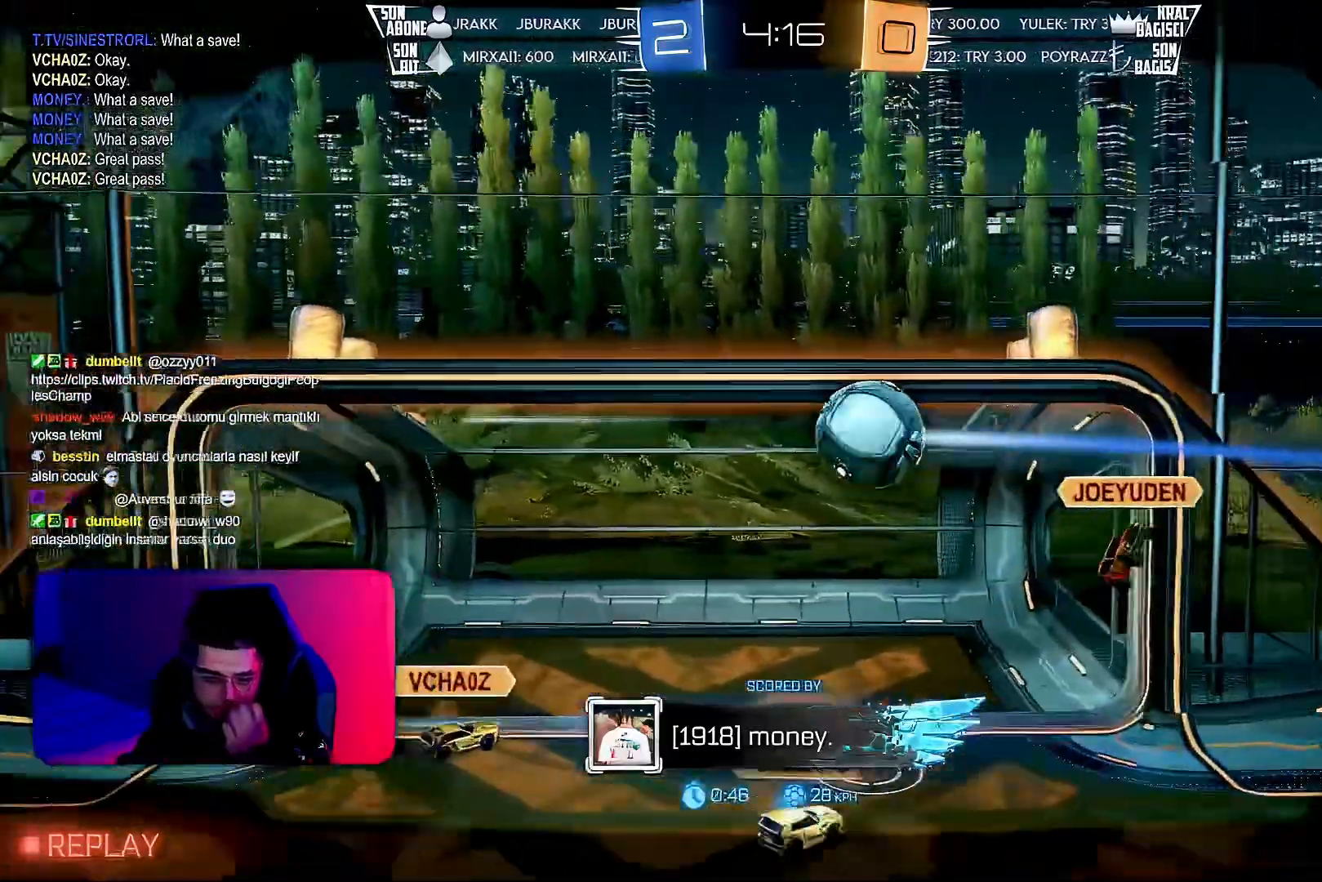
{"buttons": [], "left_stick": "center", "events": []}
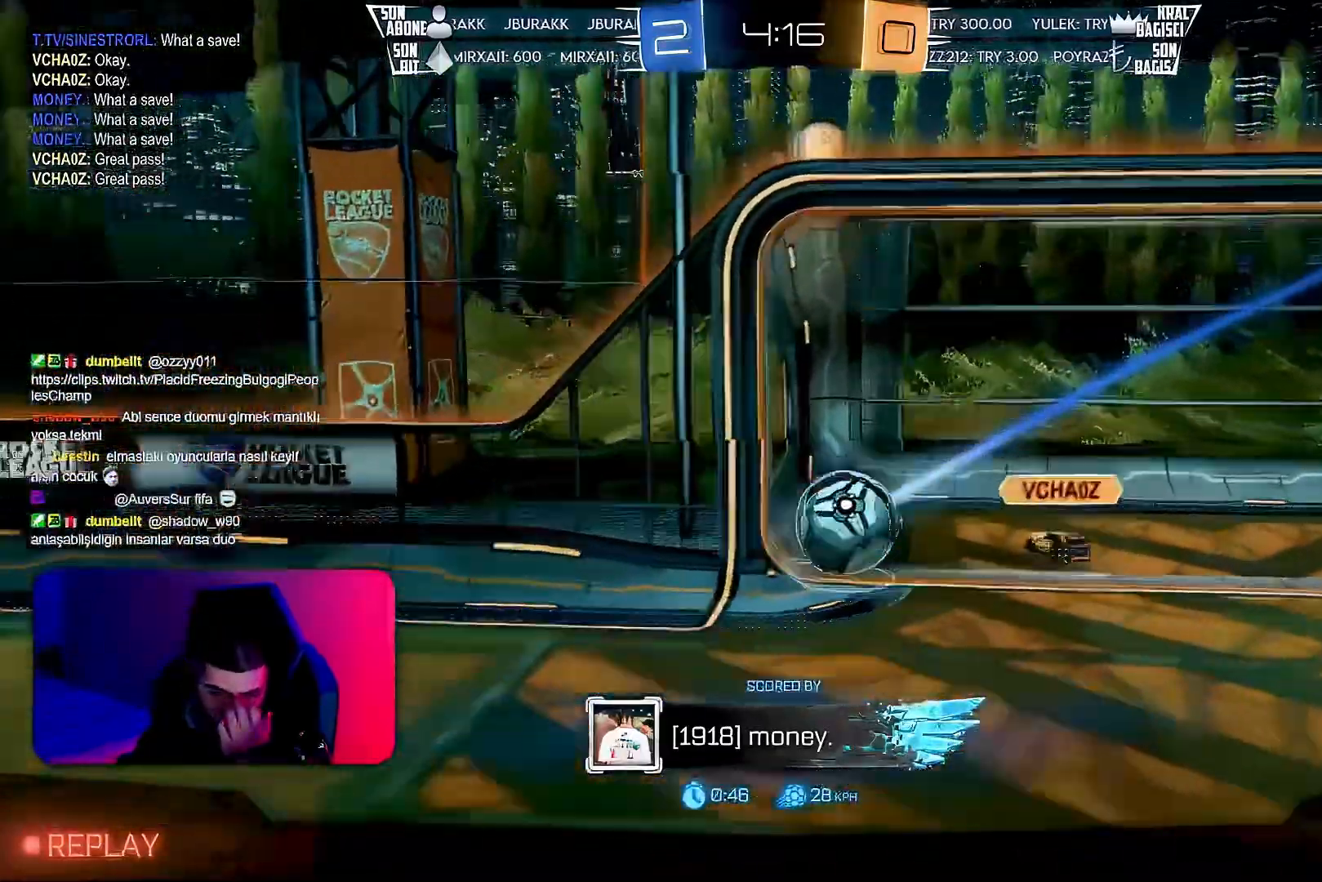
{"buttons": [], "left_stick": "center", "events": []}
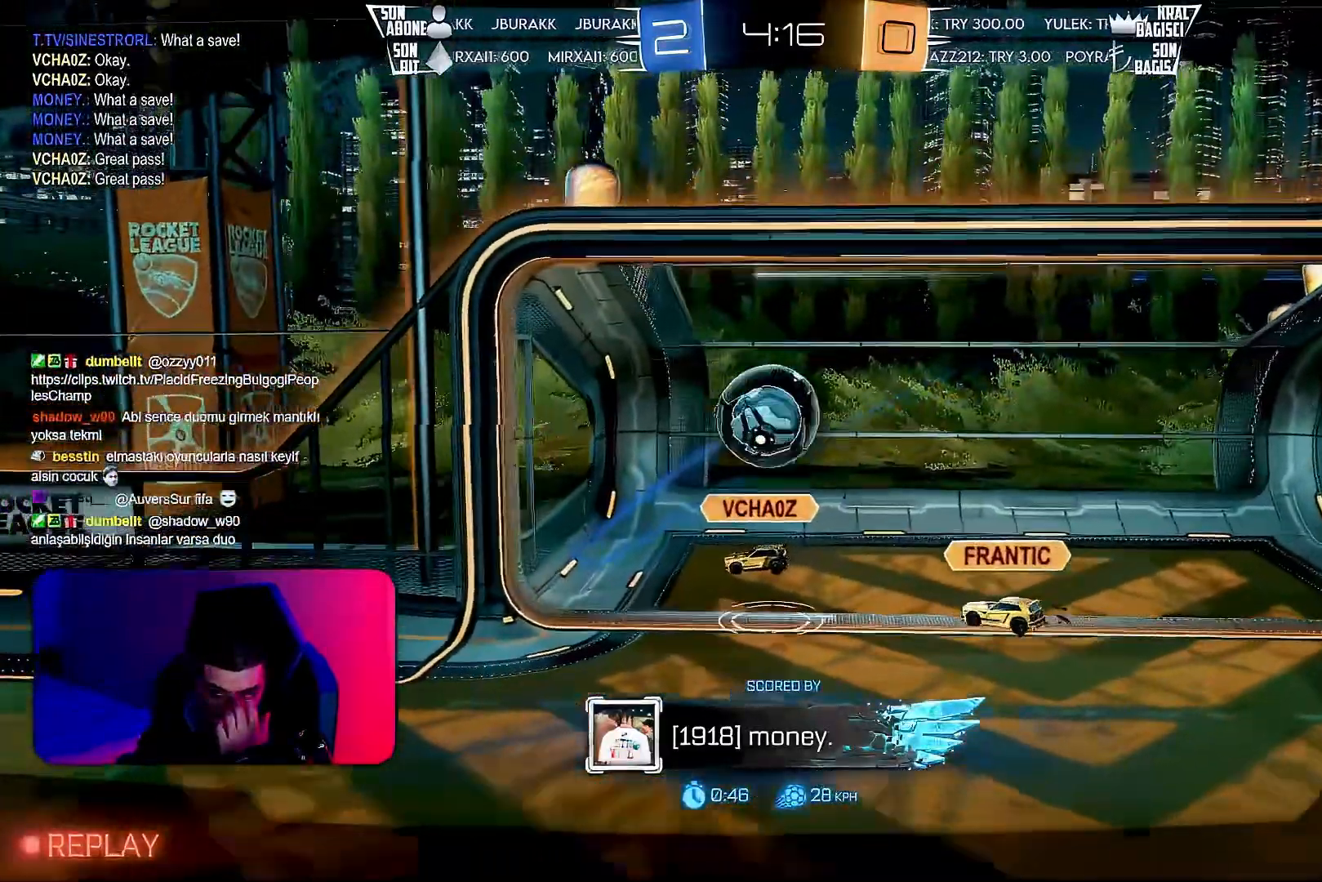
{"buttons": [], "left_stick": "center", "events": []}
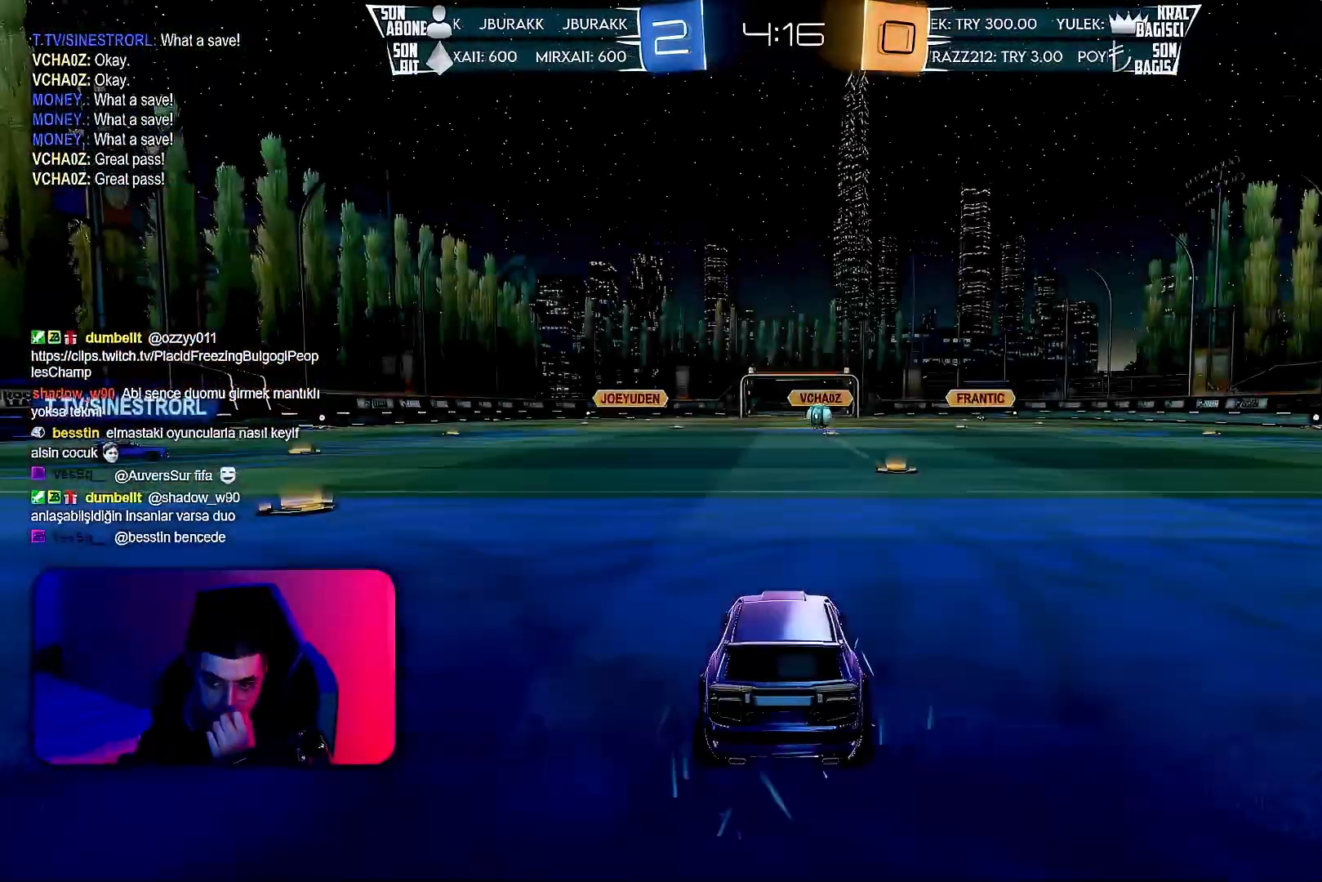
{"buttons": [], "left_stick": "center", "events": []}
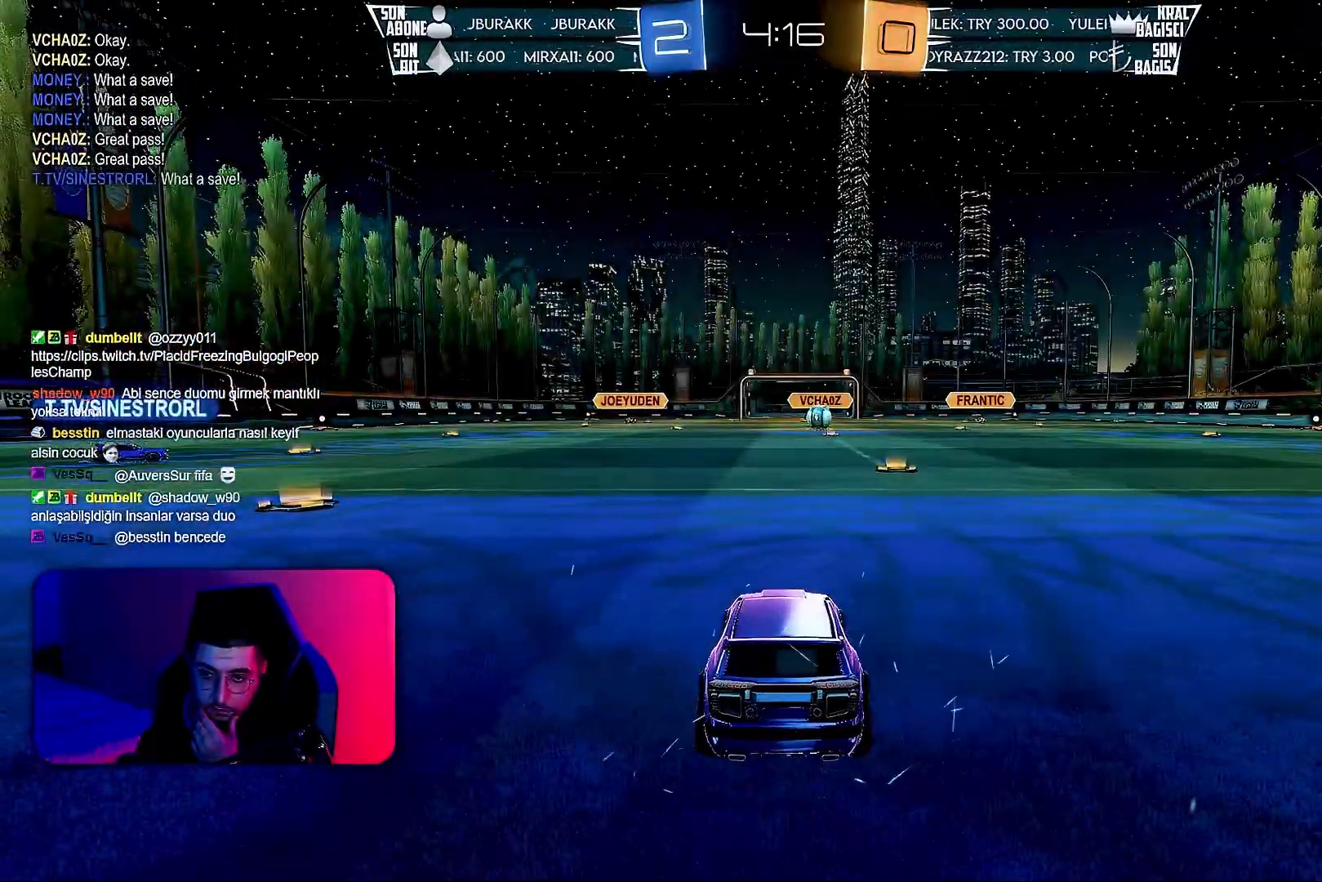
{"buttons": [], "left_stick": "center", "events": []}
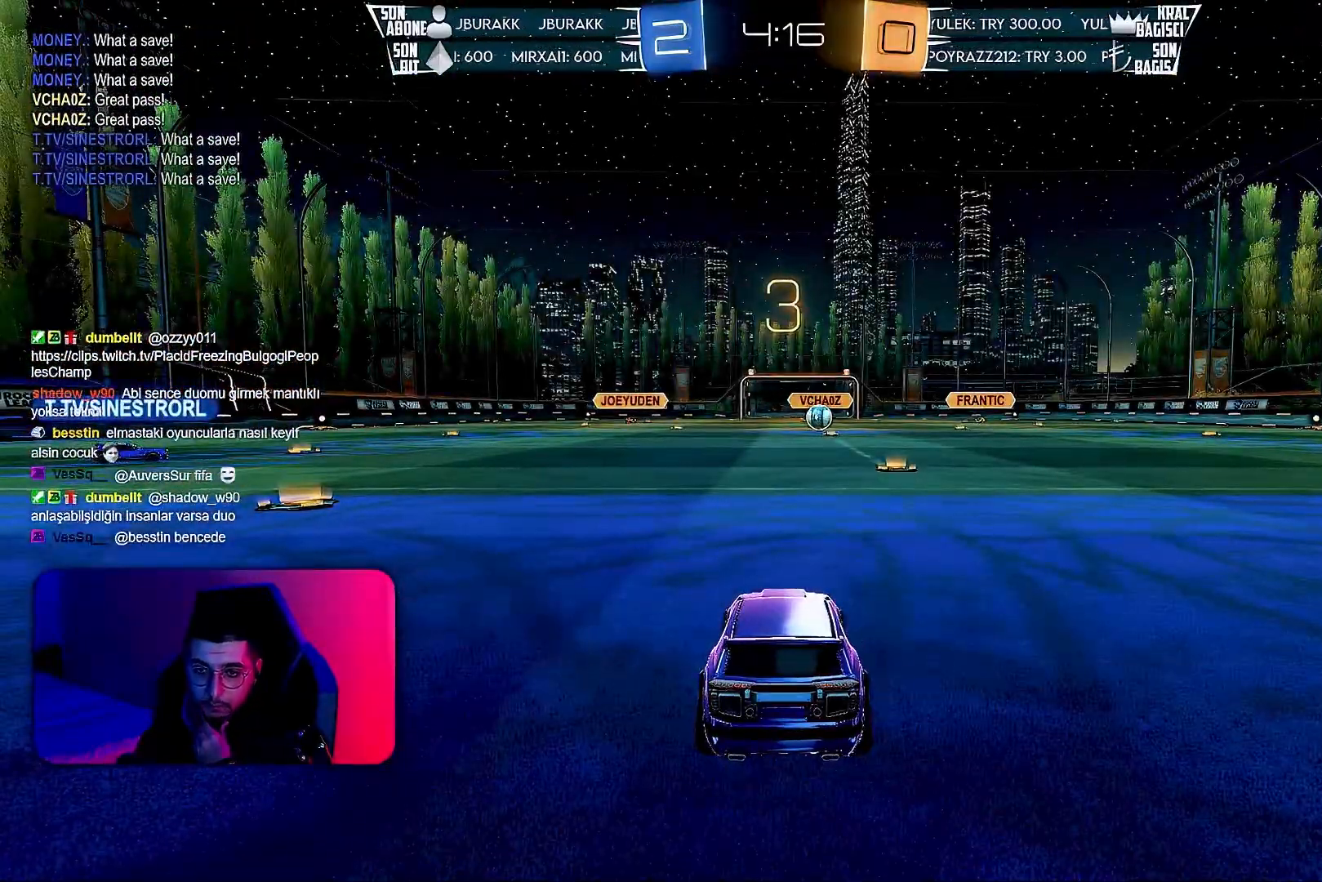
{"buttons": [], "left_stick": "center", "events": []}
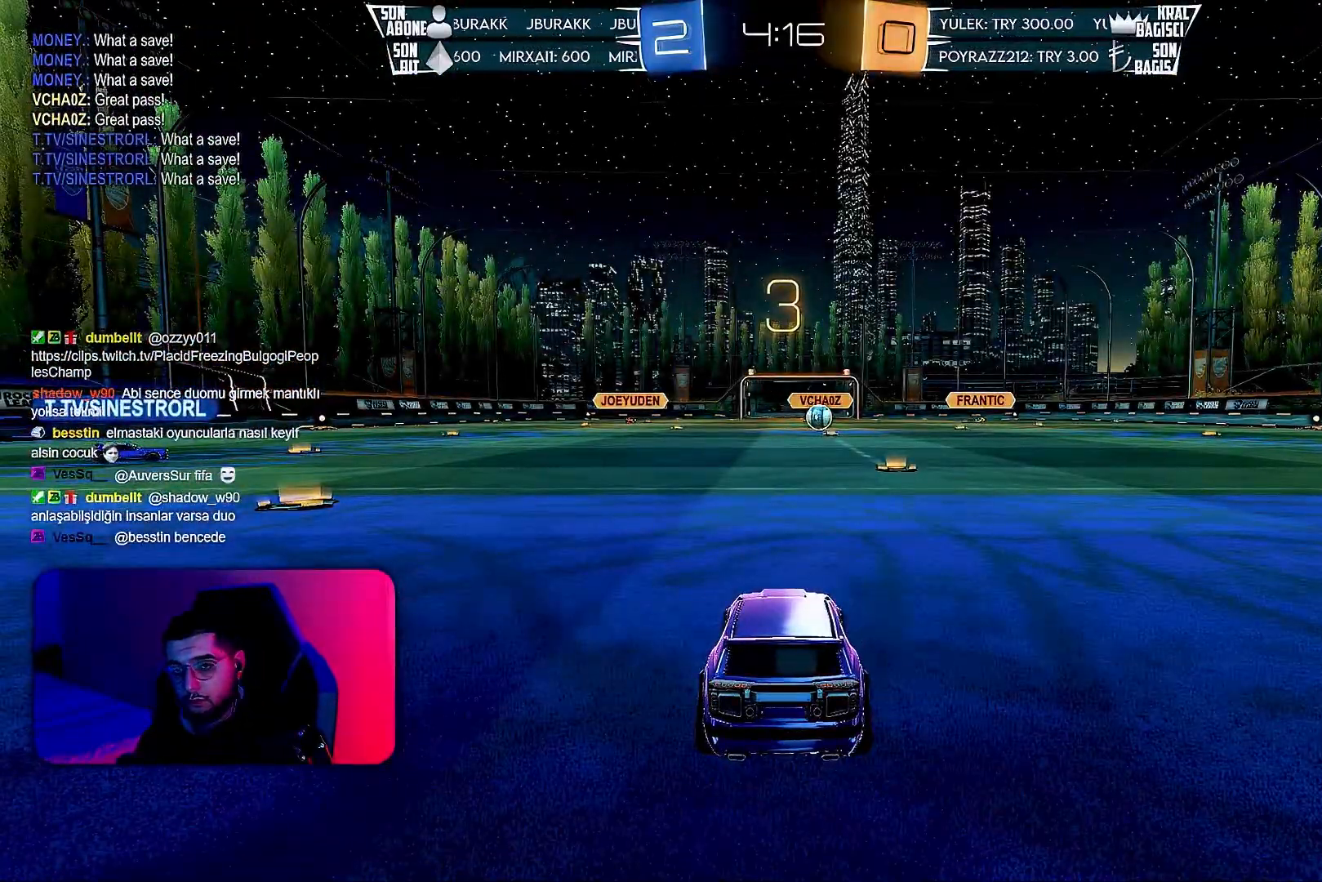
{"buttons": ["R2"], "left_stick": "center", "events": [[267, "R2", "down"]]}
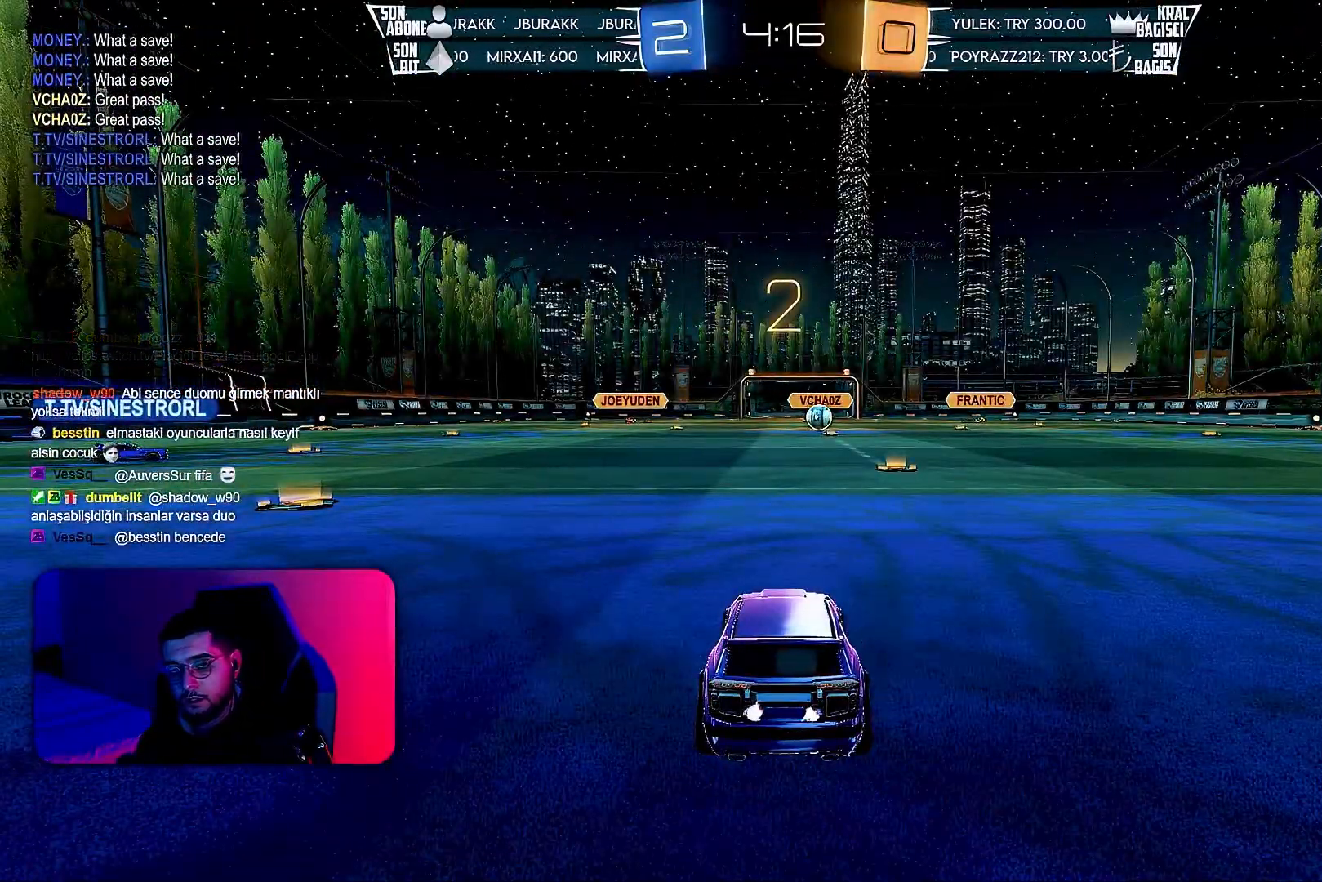
{"buttons": ["R2"], "left_stick": "center", "events": []}
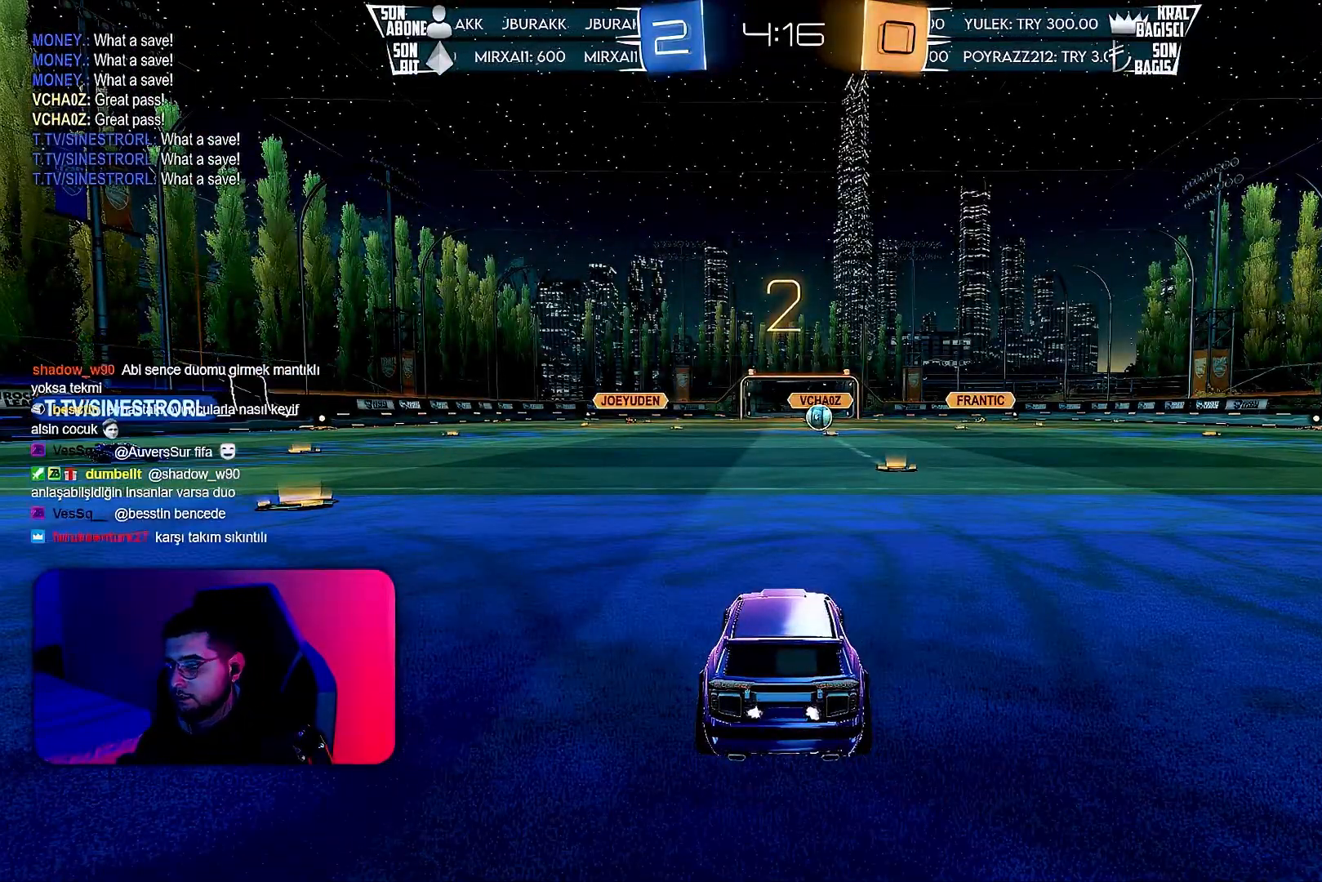
{"buttons": ["R2"], "left_stick": "center", "events": [[367, "TRIANGLE", "down"], [417, "TRIANGLE", "up"]]}
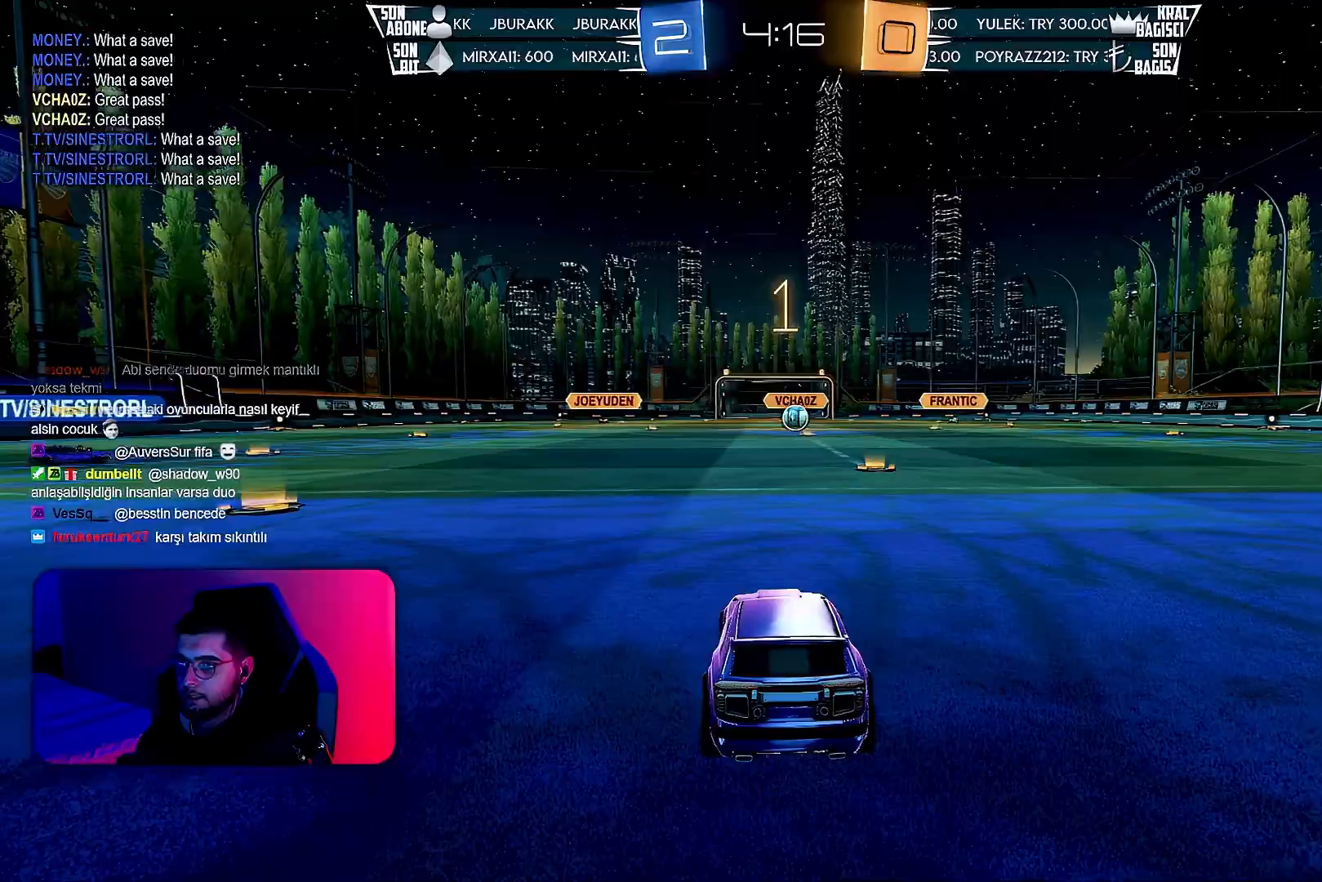
{"buttons": ["R2"], "left_stick": "center", "events": []}
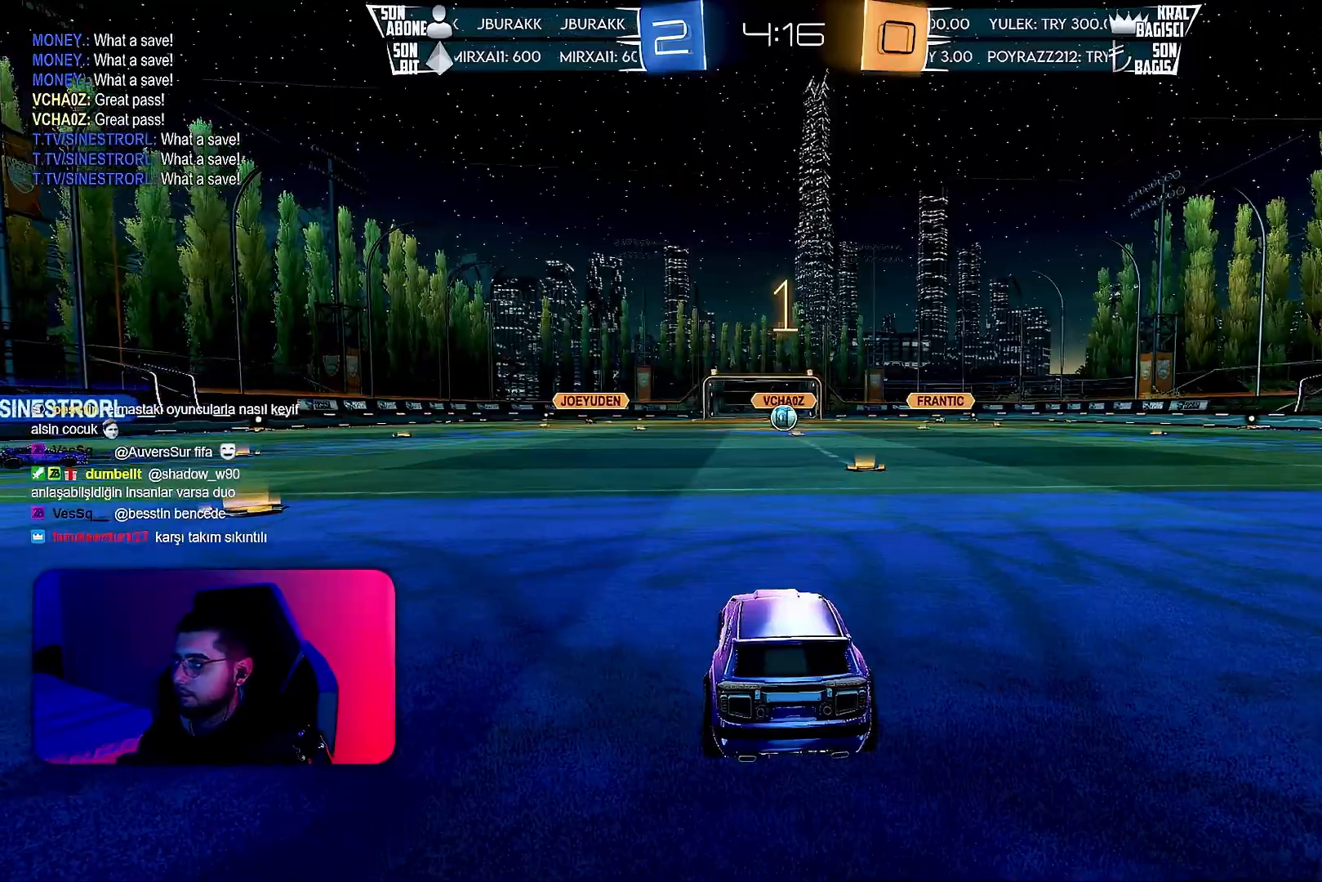
{"buttons": ["R2"], "left_stick": "center", "events": []}
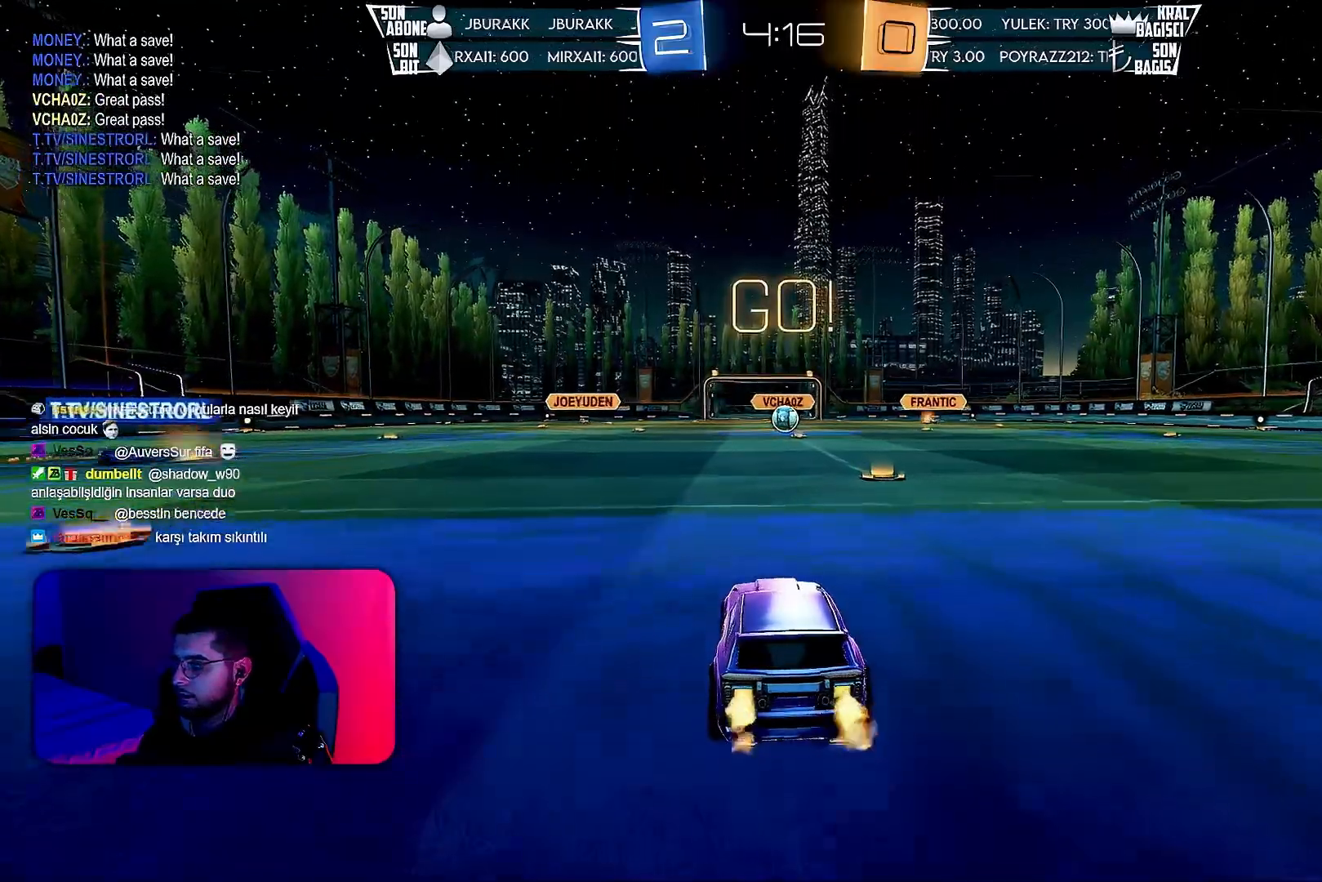
{"buttons": ["L1", "R2"], "left_stick": "down", "events": [[33, "left_stick", "left"], [50, "CROSS", "down"], [50, "R1", "down"], [117, "CROSS", "up"], [117, "left_stick", "up"], [133, "L1", "down"], [183, "CROSS", "down"], [233, "left_stick", "right"], [267, "CROSS", "up"], [267, "R1", "up"], [283, "left_stick", "down"]]}
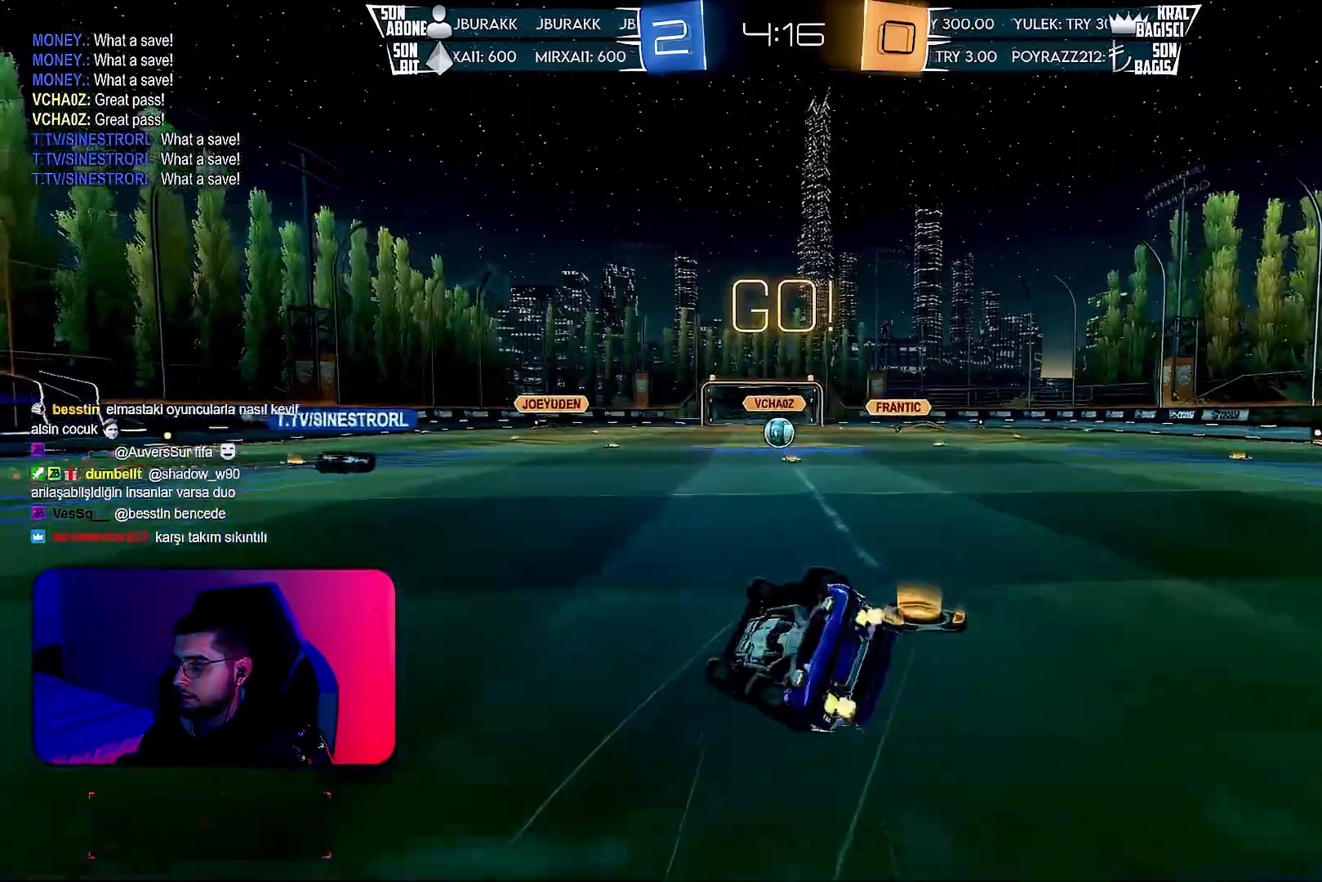
{"buttons": ["R2"], "left_stick": "center", "events": [[50, "left_stick", "down-right"], [167, "left_stick", "right"], [267, "left_stick", "down-right"], [467, "L1", "up"], [483, "left_stick", "center"]]}
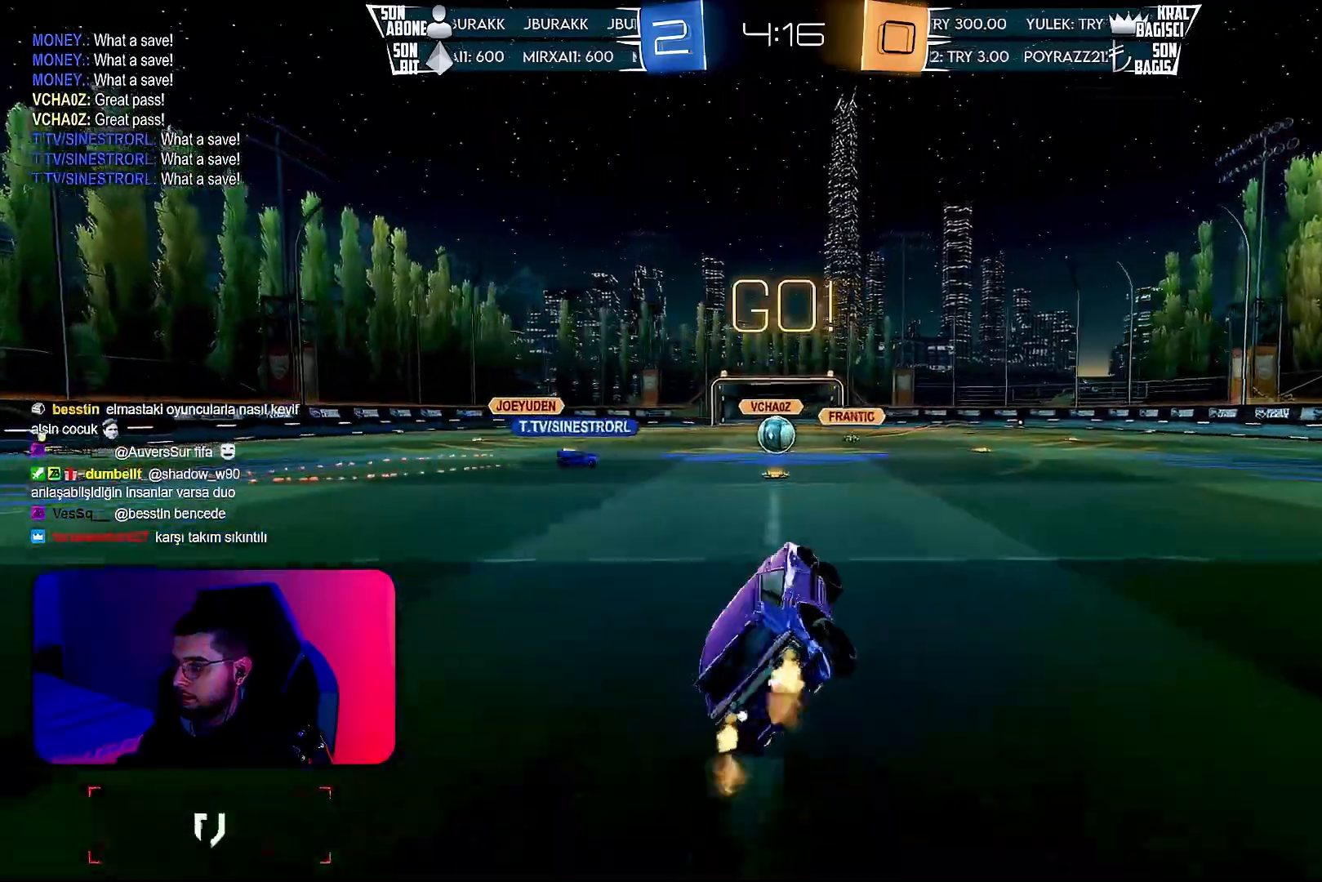
{"buttons": ["R1", "R2"], "left_stick": "left", "events": [[383, "left_stick", "left"], [433, "R1", "down"]]}
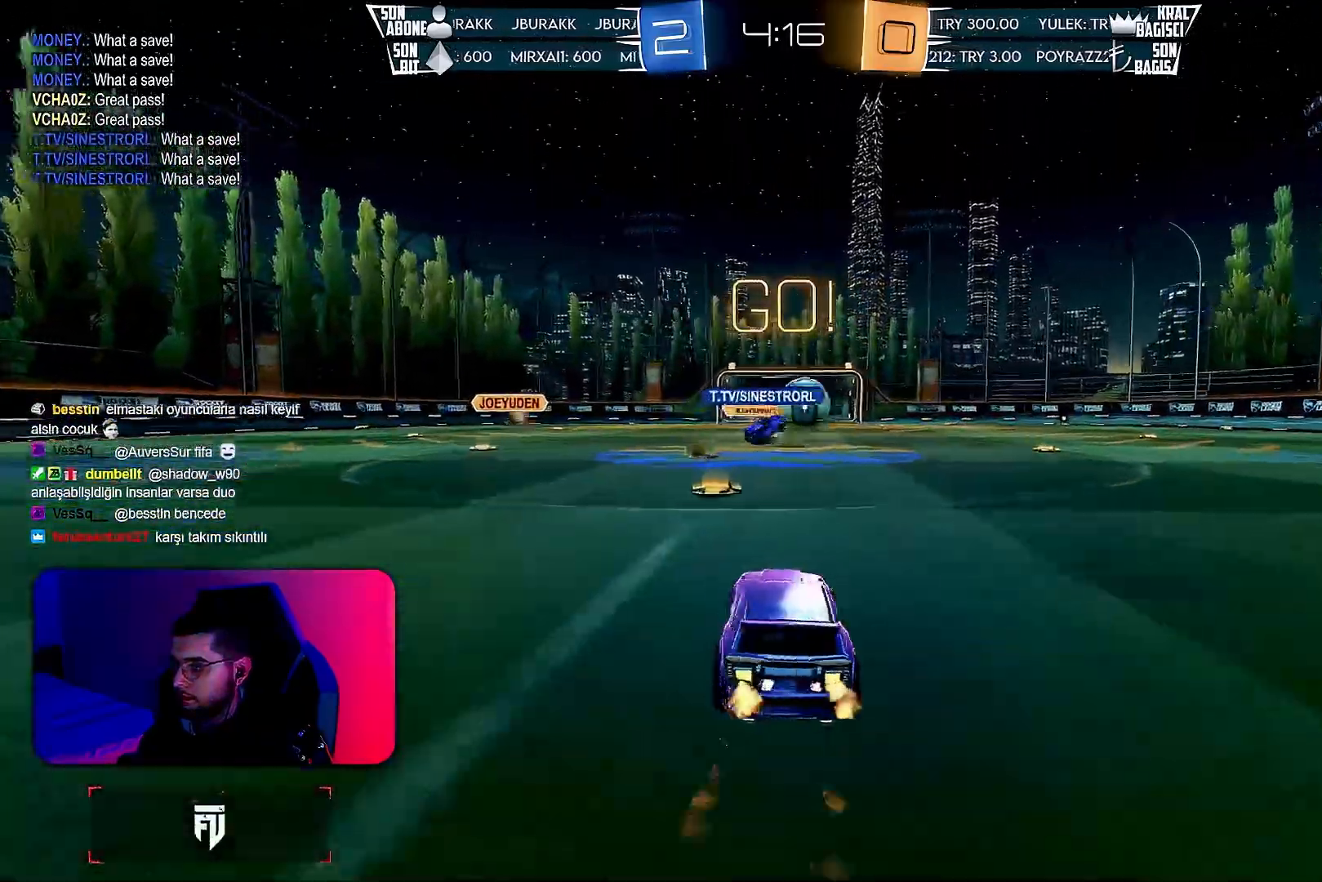
{"buttons": ["R1", "R2"], "left_stick": "right", "events": [[100, "R1", "up"], [100, "left_stick", "right"], [233, "L1", "down"], [317, "L1", "up"], [333, "R1", "down"]]}
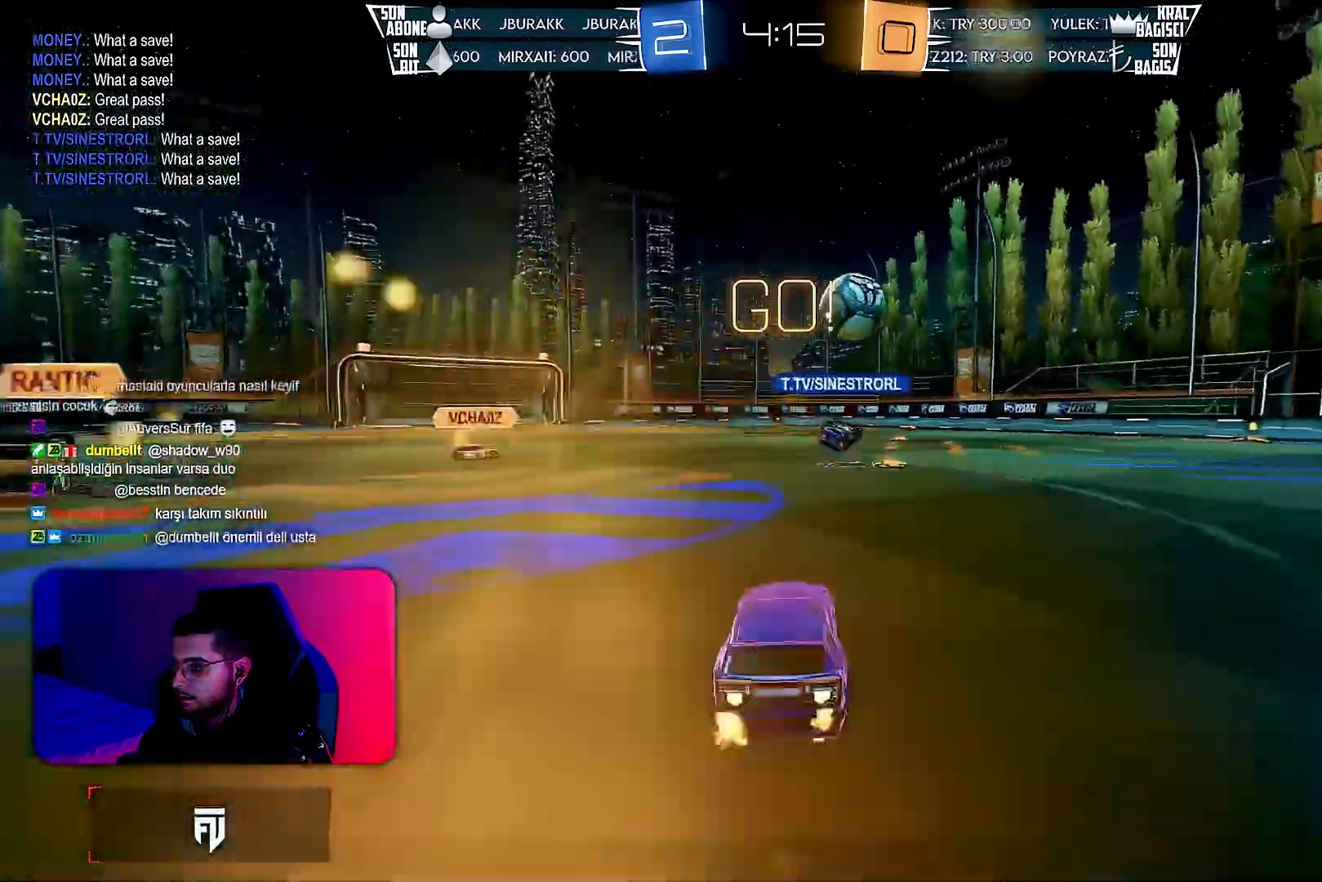
{"buttons": ["L1", "R2"], "left_stick": "down-right", "events": [[200, "left_stick", "center"], [217, "CROSS", "down"], [250, "CROSS", "up"], [250, "left_stick", "right"], [267, "L1", "down"], [300, "R1", "up"], [317, "CROSS", "down"], [383, "CROSS", "up"], [383, "left_stick", "down-right"]]}
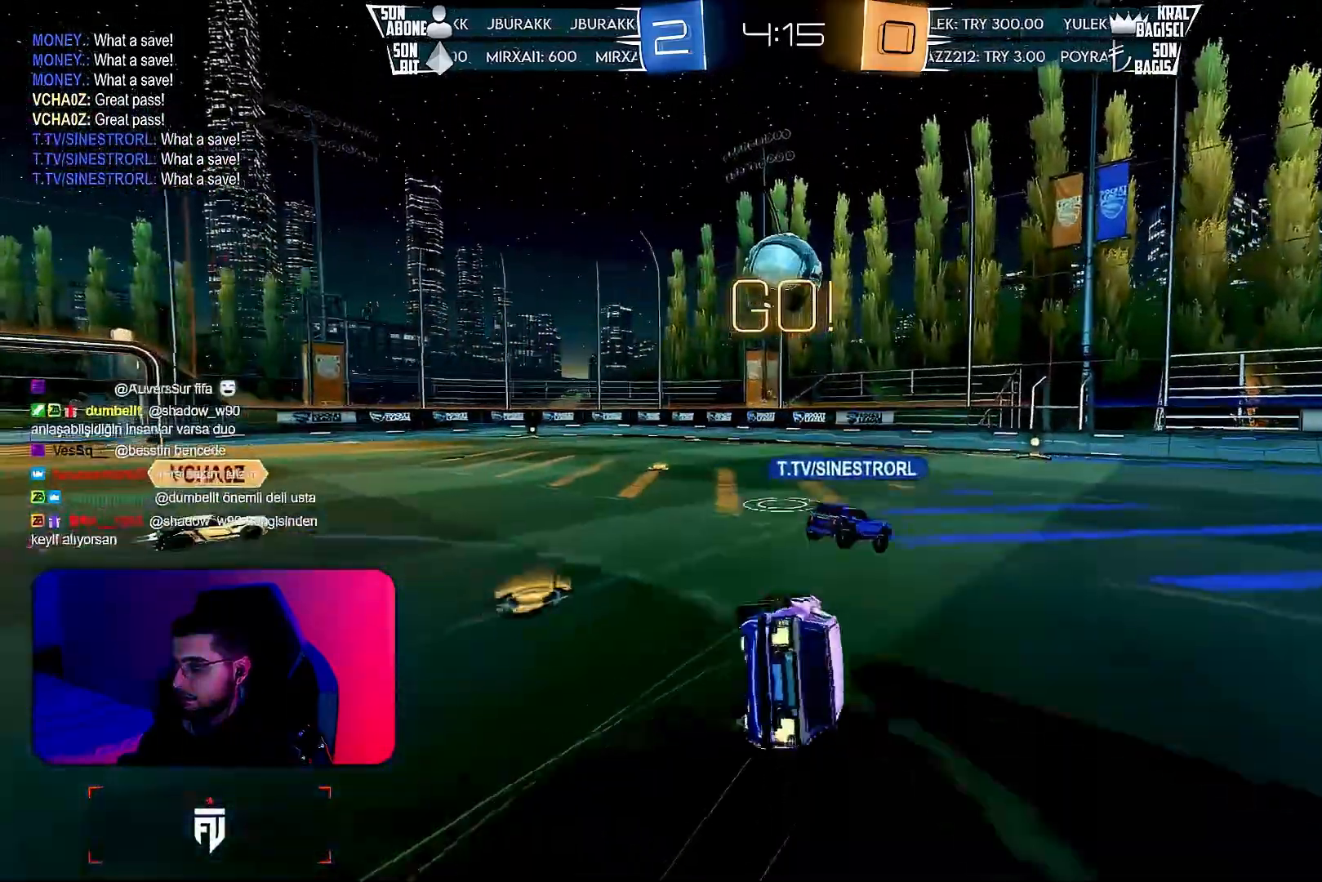
{"buttons": ["L1", "R2"], "left_stick": "down-right", "events": [[217, "left_stick", "right"], [367, "left_stick", "down-right"]]}
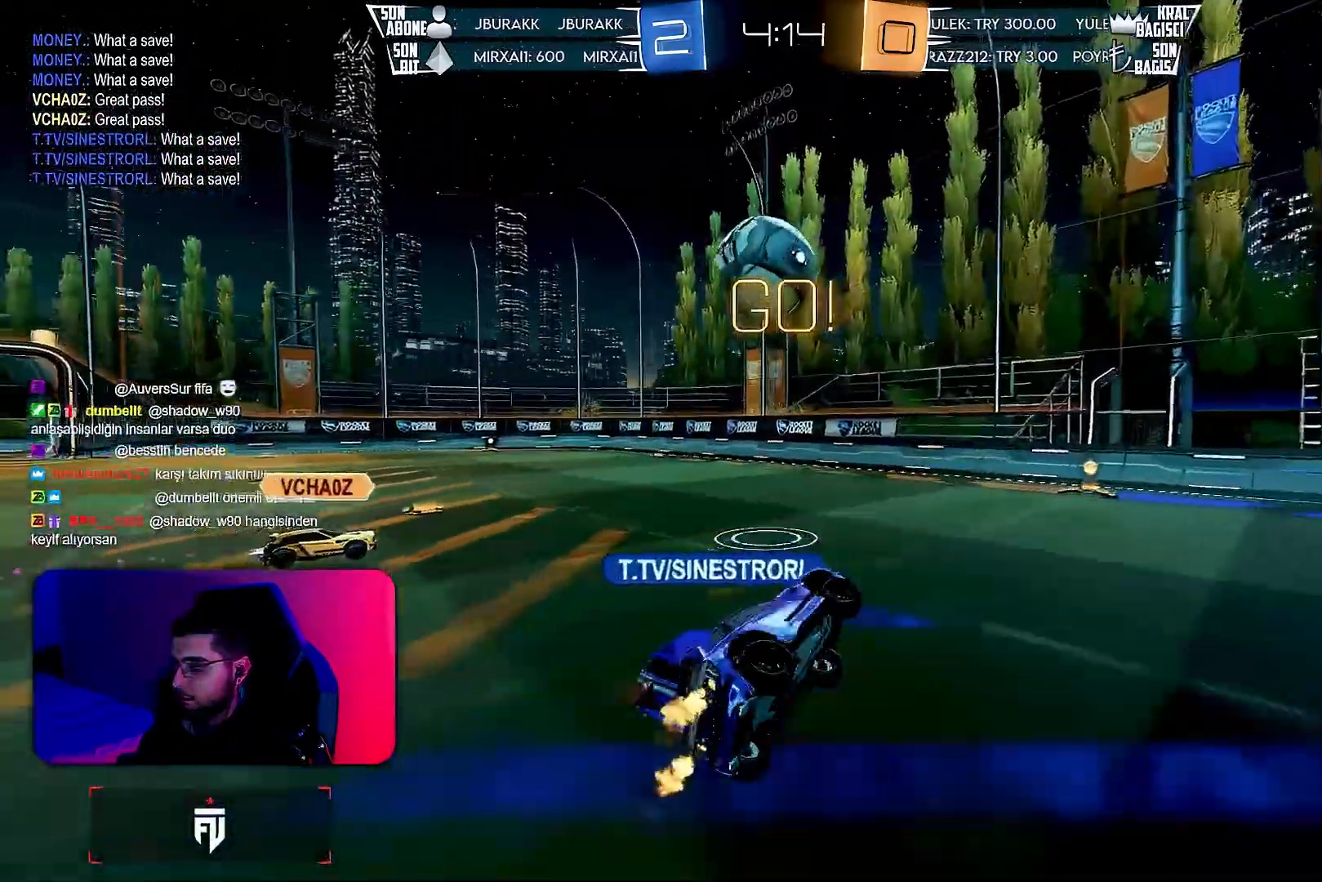
{"buttons": [], "left_stick": "right", "events": [[17, "R1", "down"], [83, "L1", "up"], [83, "left_stick", "center"], [133, "R1", "up"], [450, "R2", "up"], [500, "left_stick", "right"]]}
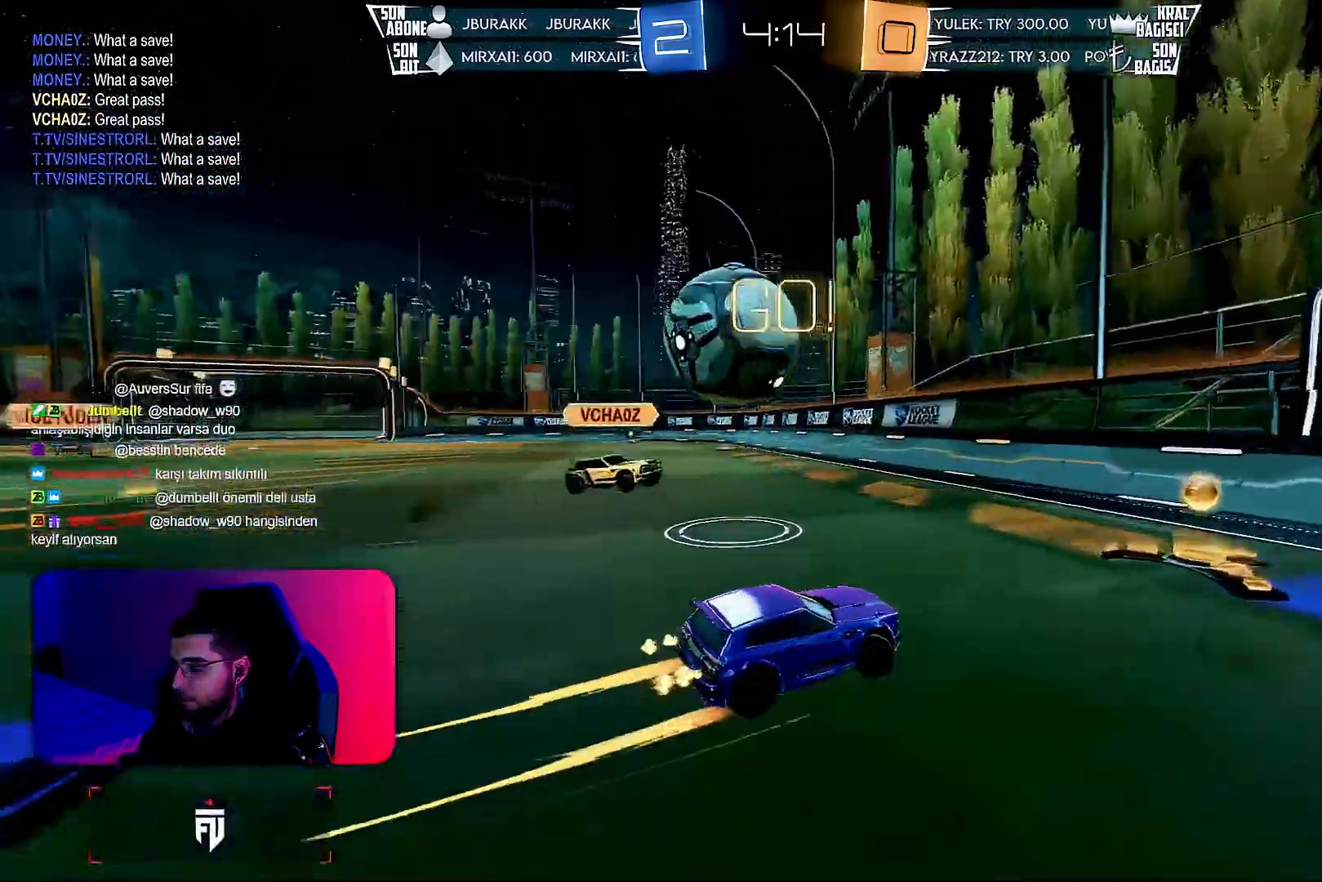
{"buttons": ["R2"], "left_stick": "right", "events": [[17, "L2", "down"], [83, "L2", "up"], [83, "R2", "down"], [350, "L1", "down"], [467, "L1", "up"]]}
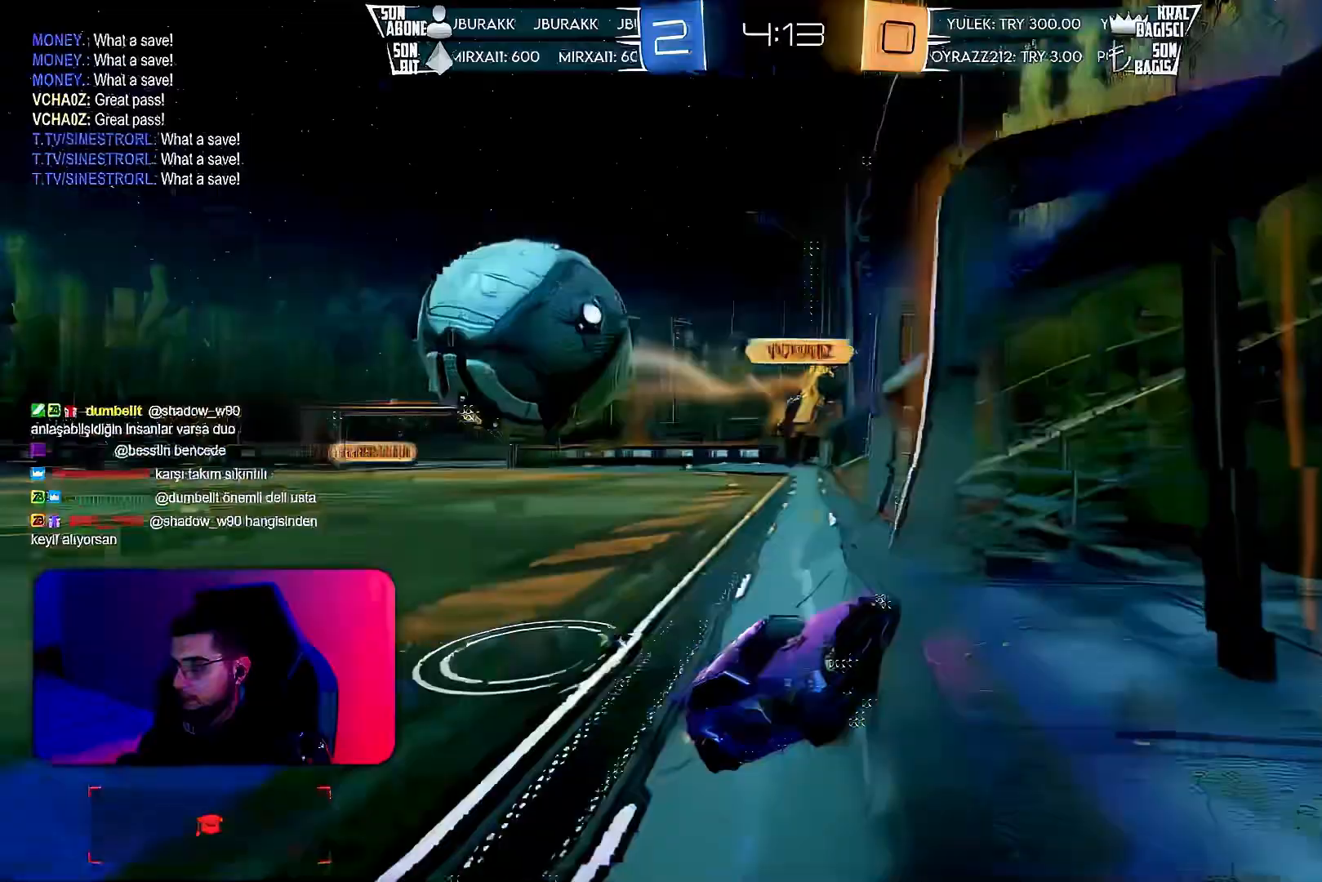
{"buttons": ["R2"], "left_stick": "right", "events": [[50, "R1", "down"], [250, "R1", "up"]]}
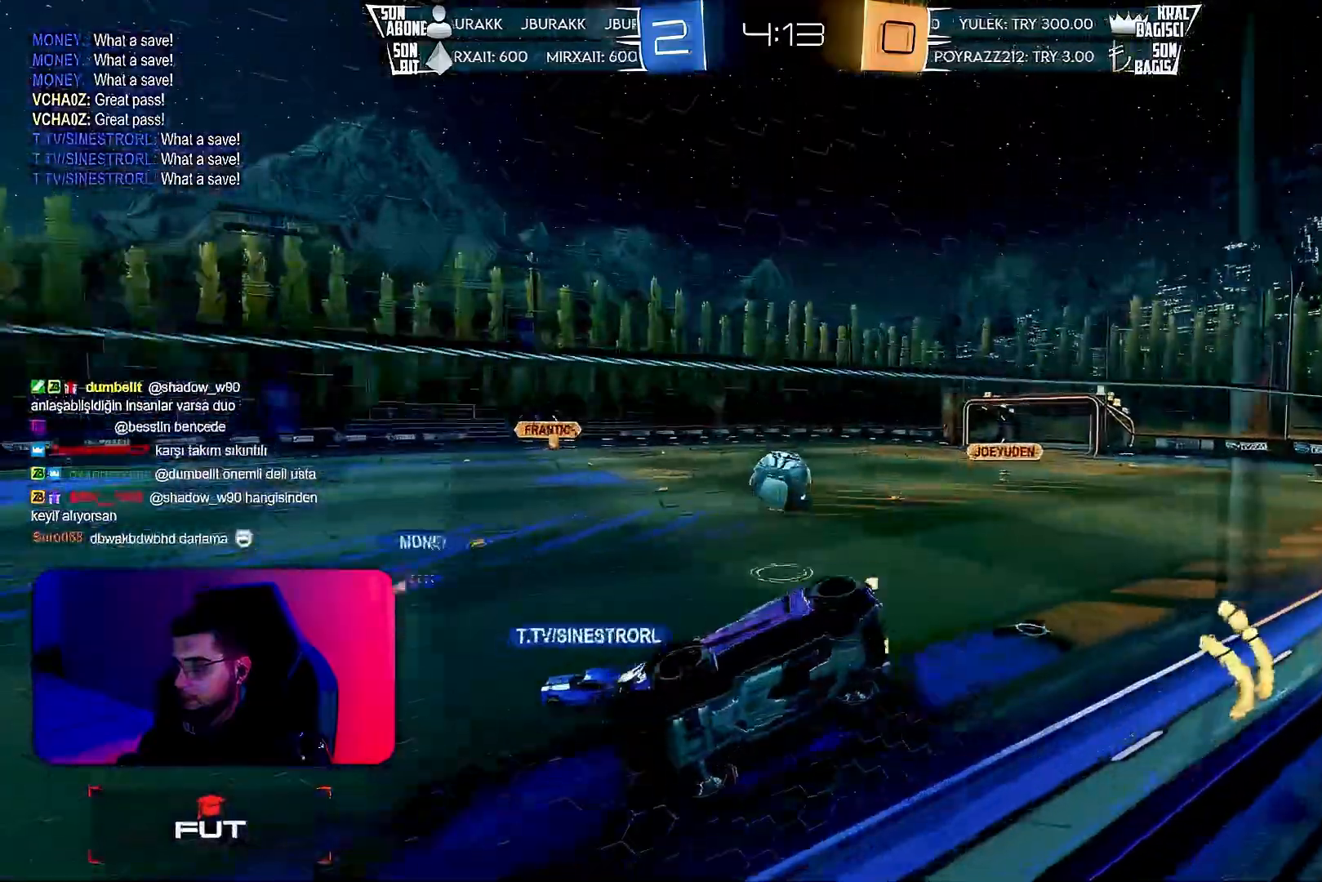
{"buttons": ["R1", "R2"], "left_stick": "right", "events": [[100, "R1", "down"]]}
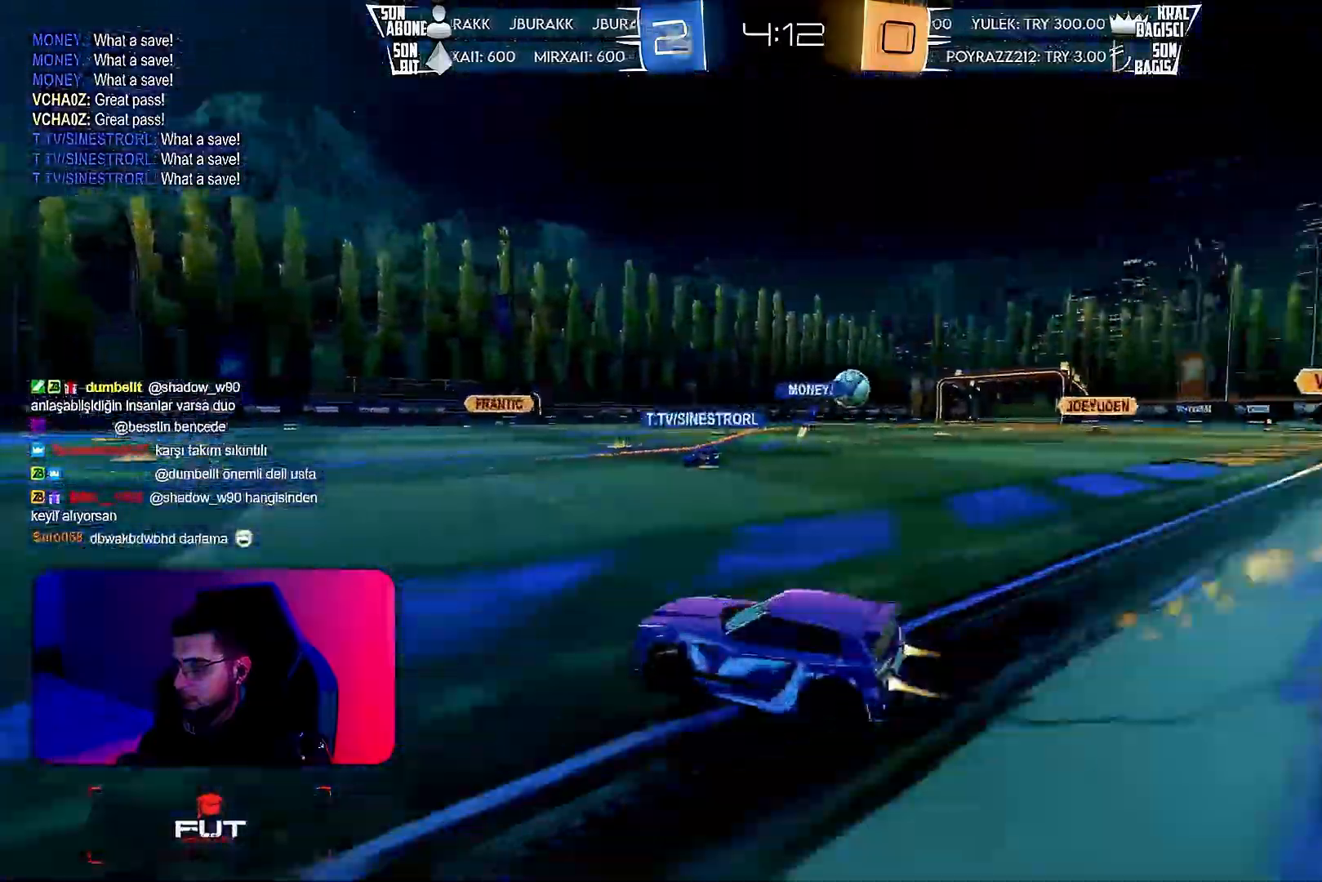
{"buttons": ["R1", "R2"], "left_stick": "right", "events": []}
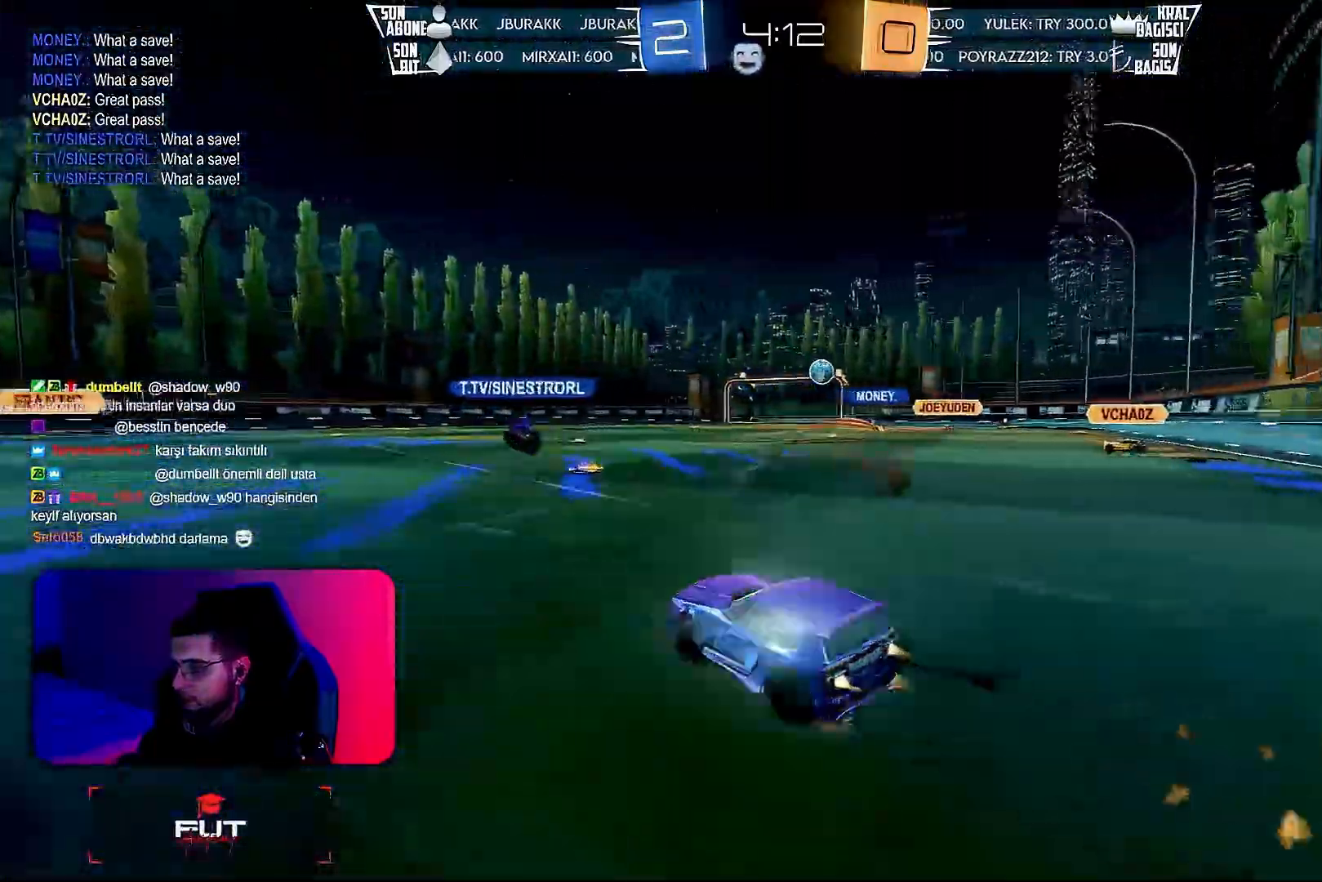
{"buttons": ["R2"], "left_stick": "up", "events": [[183, "R1", "up"], [467, "left_stick", "up"], [483, "CROSS", "down"], [500, "CROSS", "up"]]}
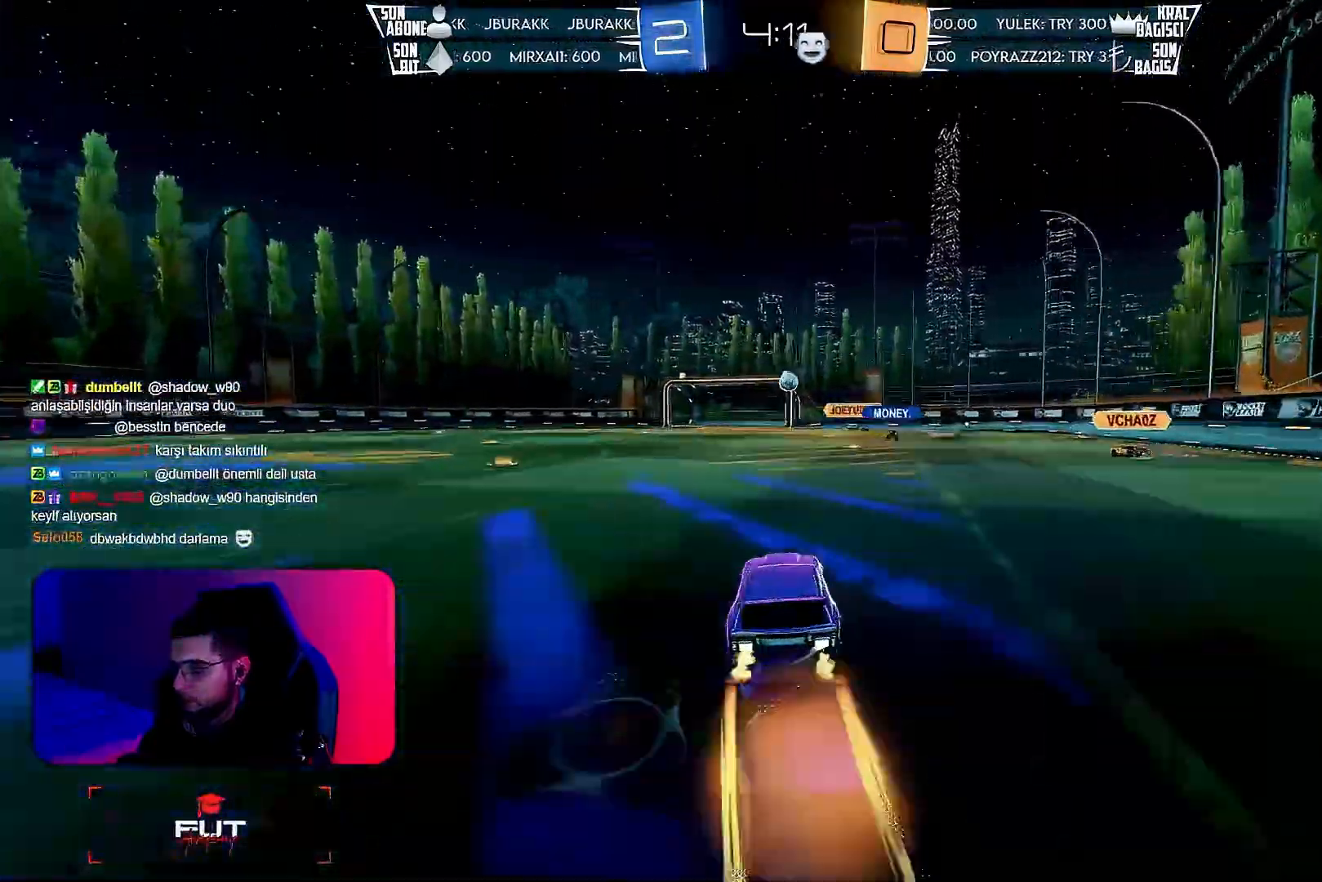
{"buttons": ["L1"], "left_stick": "down-left", "events": [[33, "L1", "down"], [67, "CROSS", "down"], [117, "CROSS", "up"], [133, "left_stick", "down-left"], [350, "R2", "up"]]}